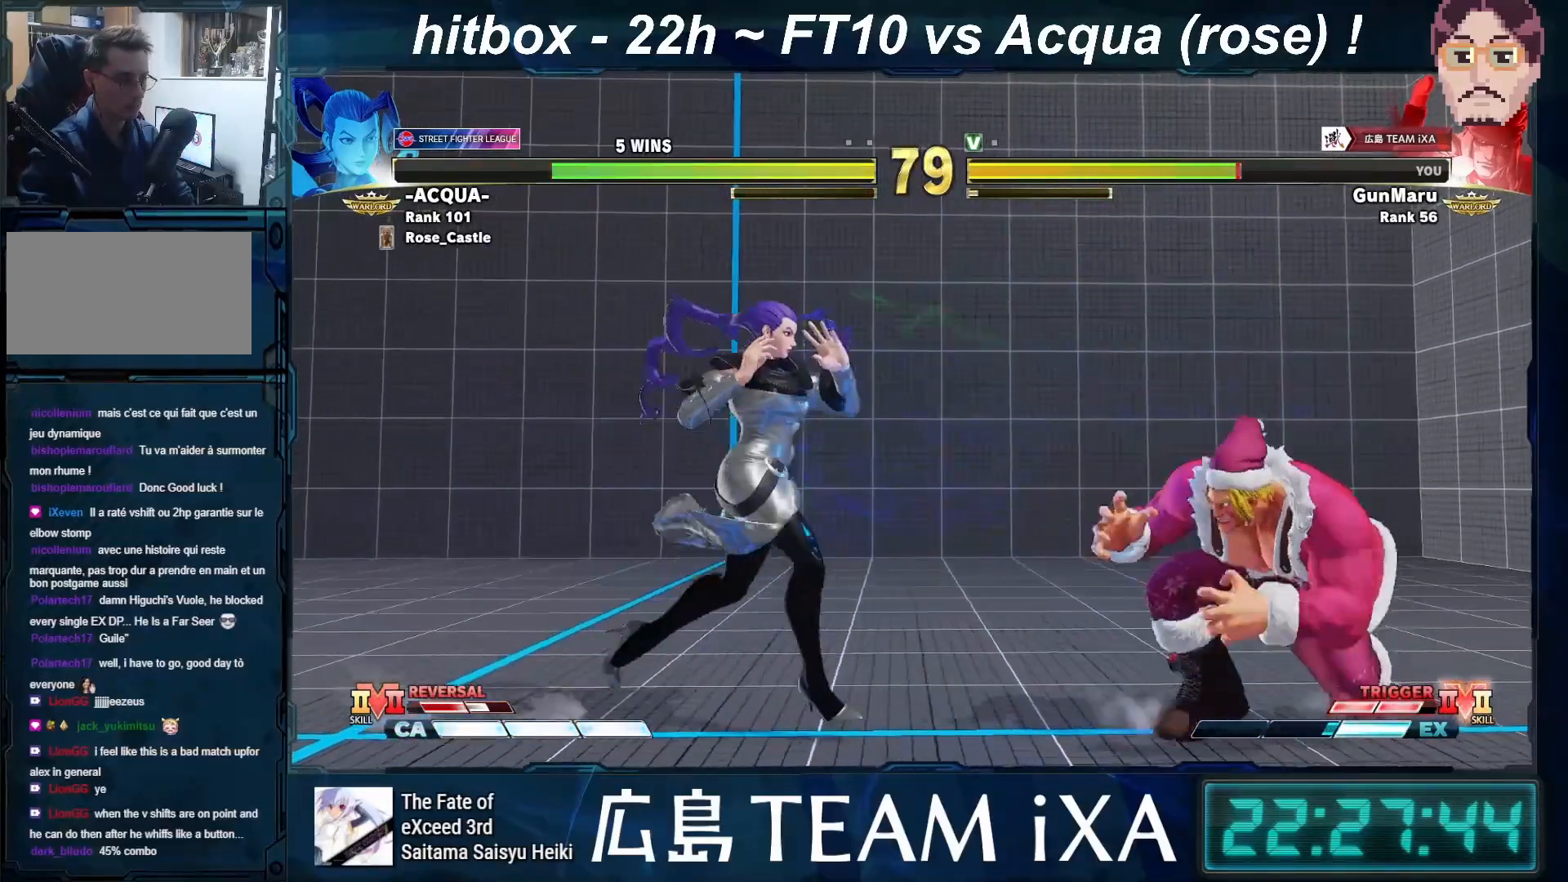
Gameplay with a controller (arcade stick); each line is a JSON object with the inputs held at the frame after it. "events" lists button and stick changes between this image and that frame as [ms after this image, input, new state], when the widget could be followed in between. Not read: L3 R3 START.
{"buttons": [], "left_stick": "right", "events": [[17, "left_stick", "down-right"], [333, "TRIANGLE", "down"], [383, "left_stick", "right"], [483, "TRIANGLE", "up"]]}
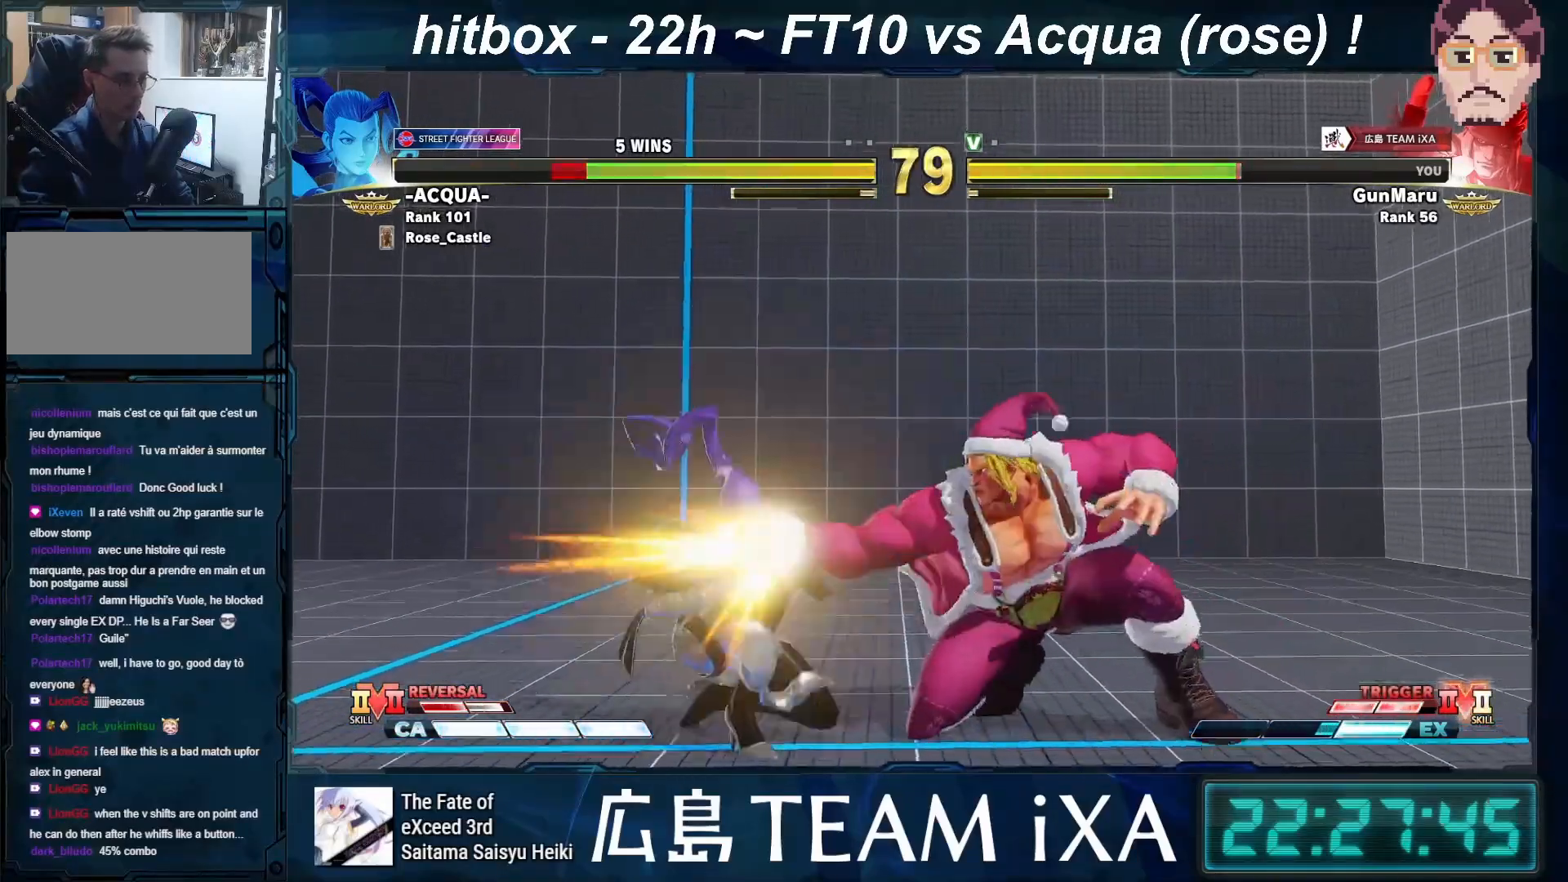
{"buttons": [], "left_stick": "right", "events": []}
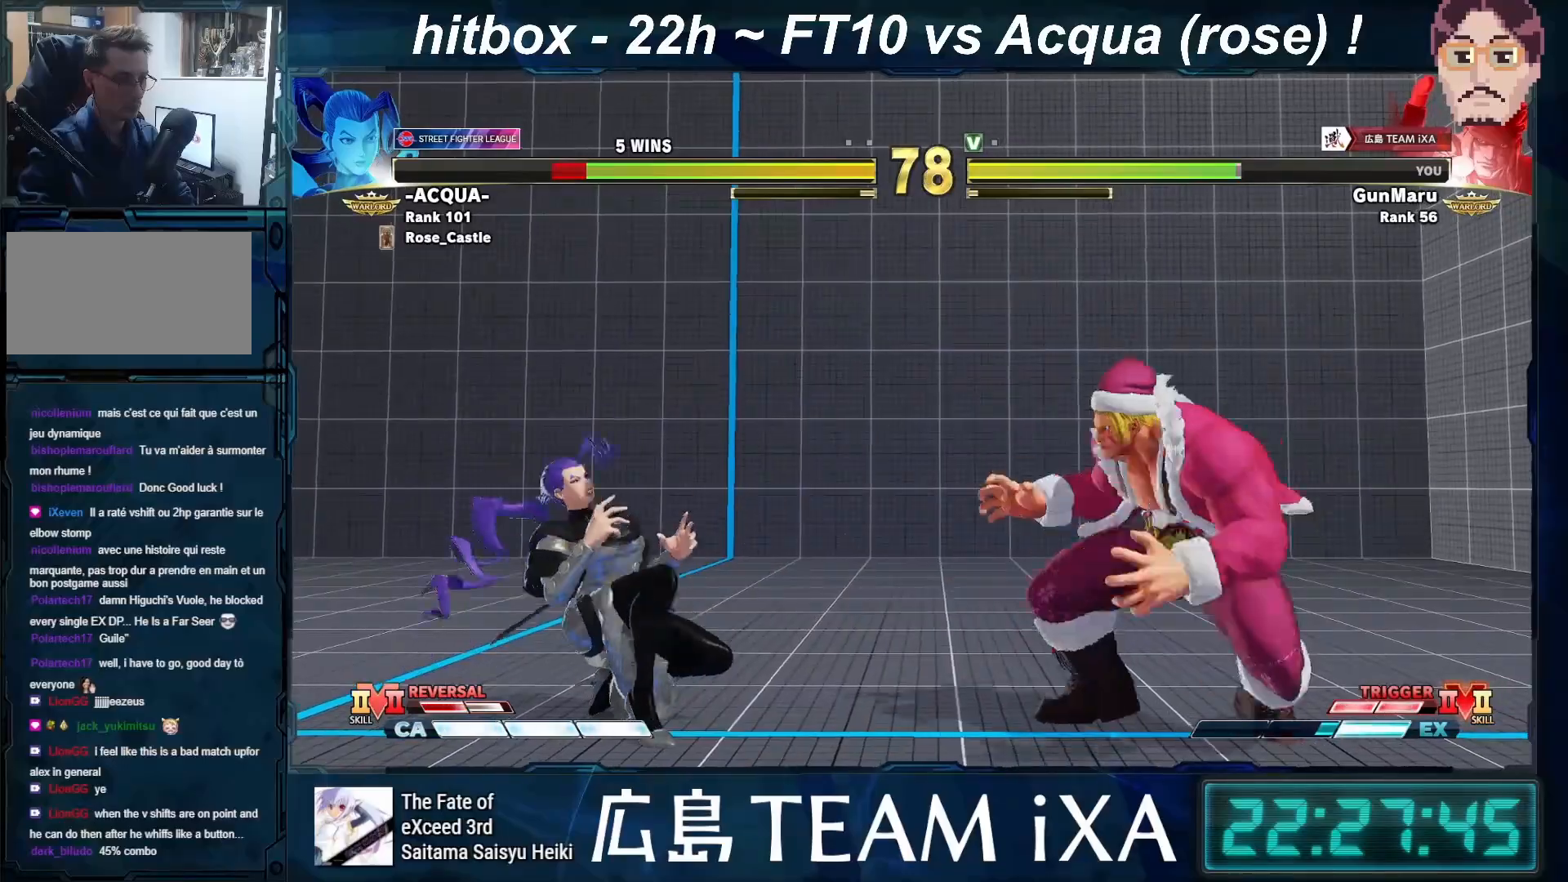
{"buttons": [], "left_stick": "left", "events": [[100, "R1", "down"], [167, "R1", "up"], [167, "left_stick", "left"], [267, "left_stick", "right"], [300, "CIRCLE", "down"], [333, "CIRCLE", "up"], [350, "CIRCLE", "down"], [383, "CIRCLE", "up"], [400, "left_stick", "center"], [500, "left_stick", "left"]]}
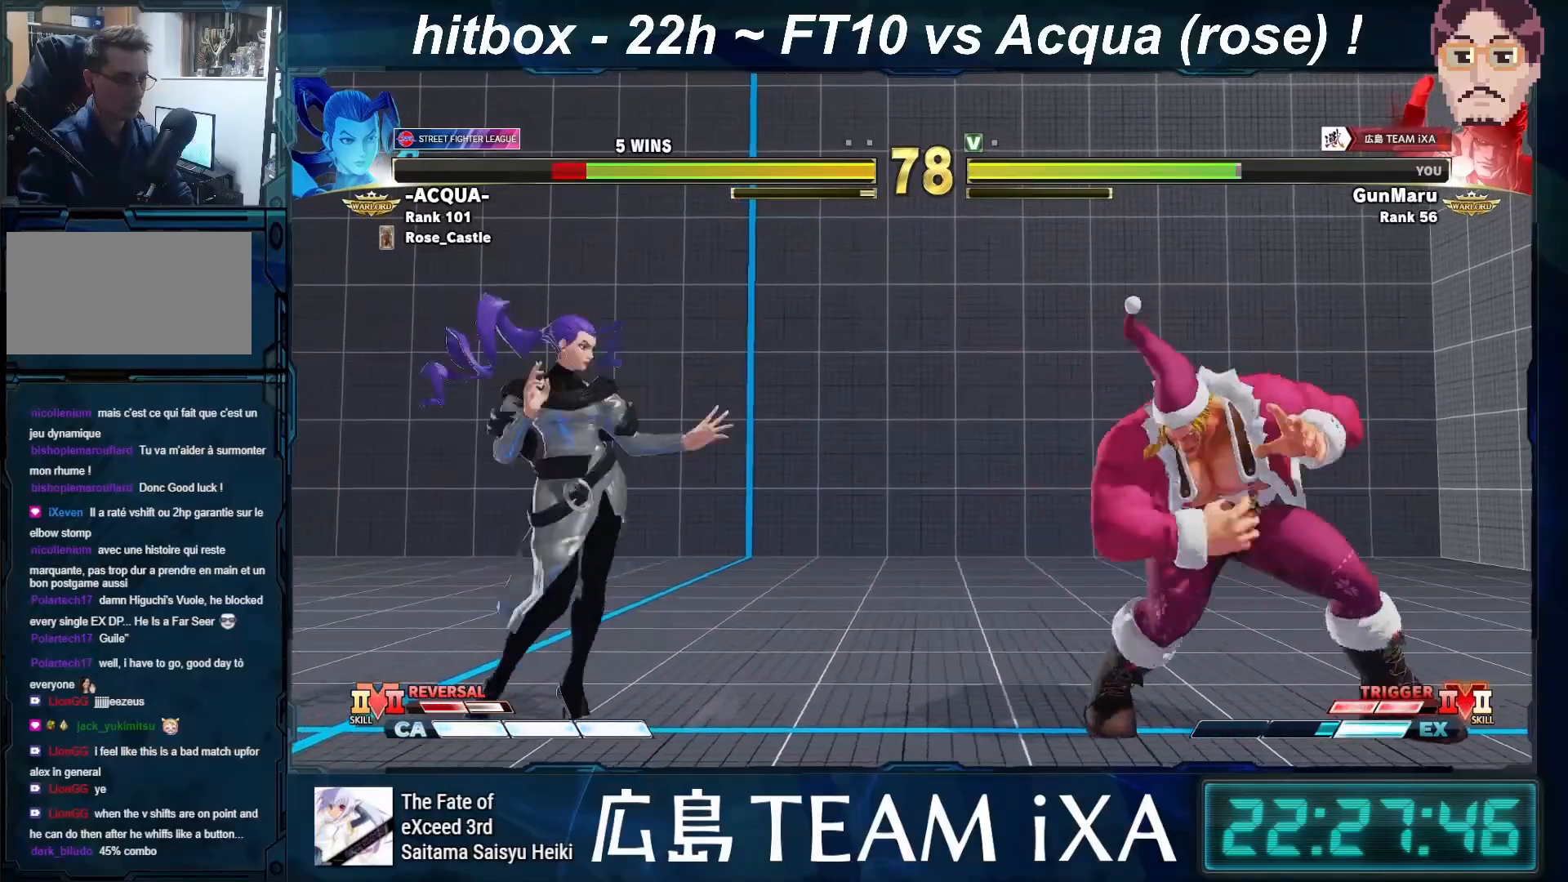
{"buttons": [], "left_stick": "down-right", "events": [[67, "left_stick", "center"], [133, "left_stick", "left"], [217, "left_stick", "center"], [317, "left_stick", "down-right"]]}
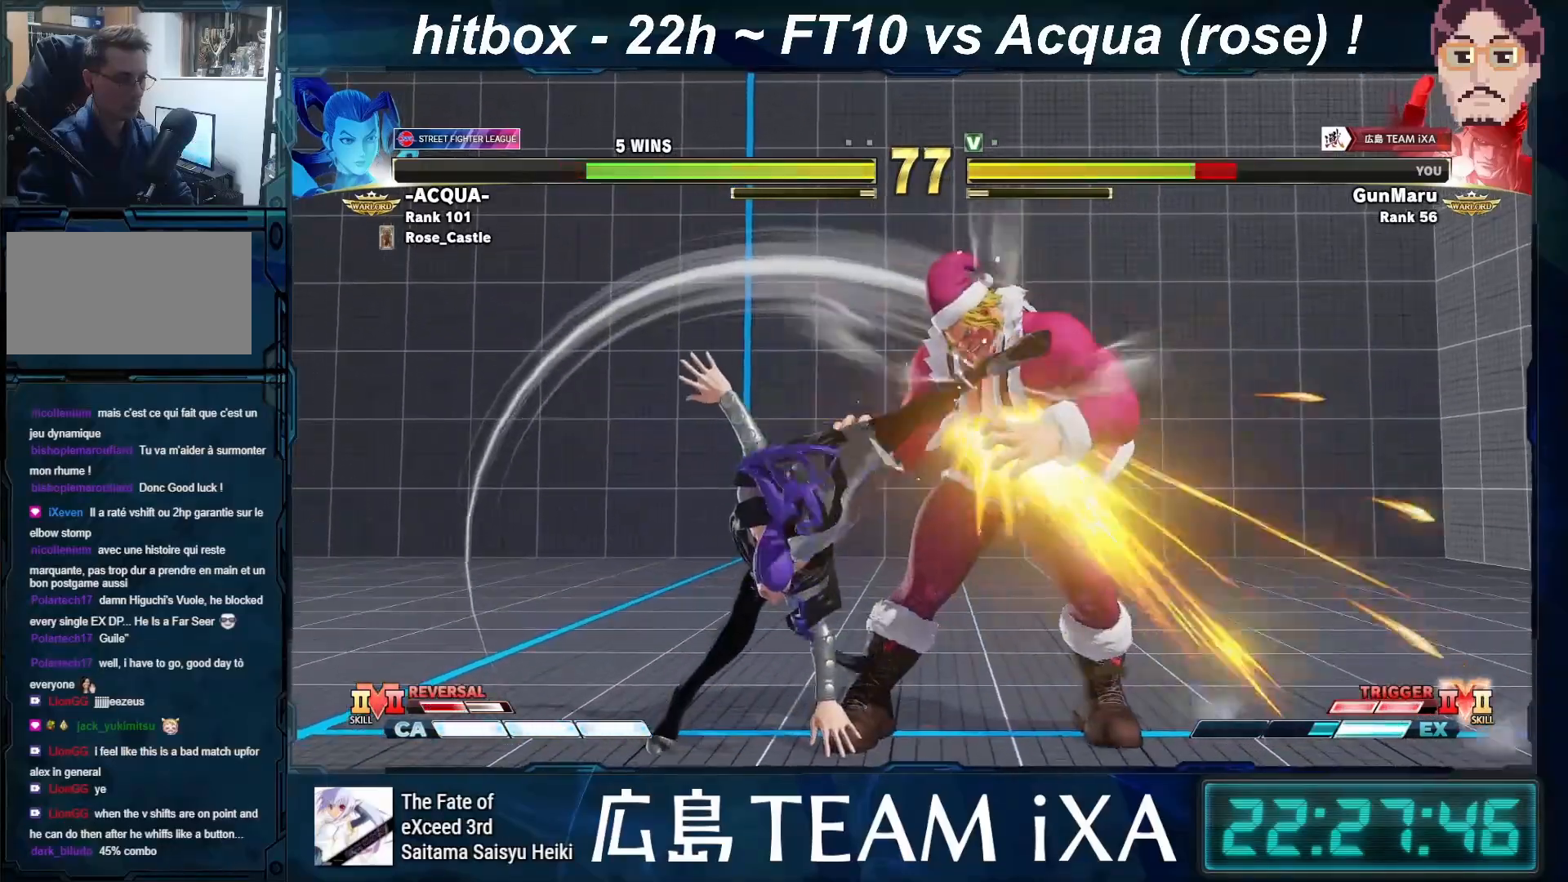
{"buttons": [], "left_stick": "down-right", "events": [[467, "TRIANGLE", "down"], [500, "TRIANGLE", "up"]]}
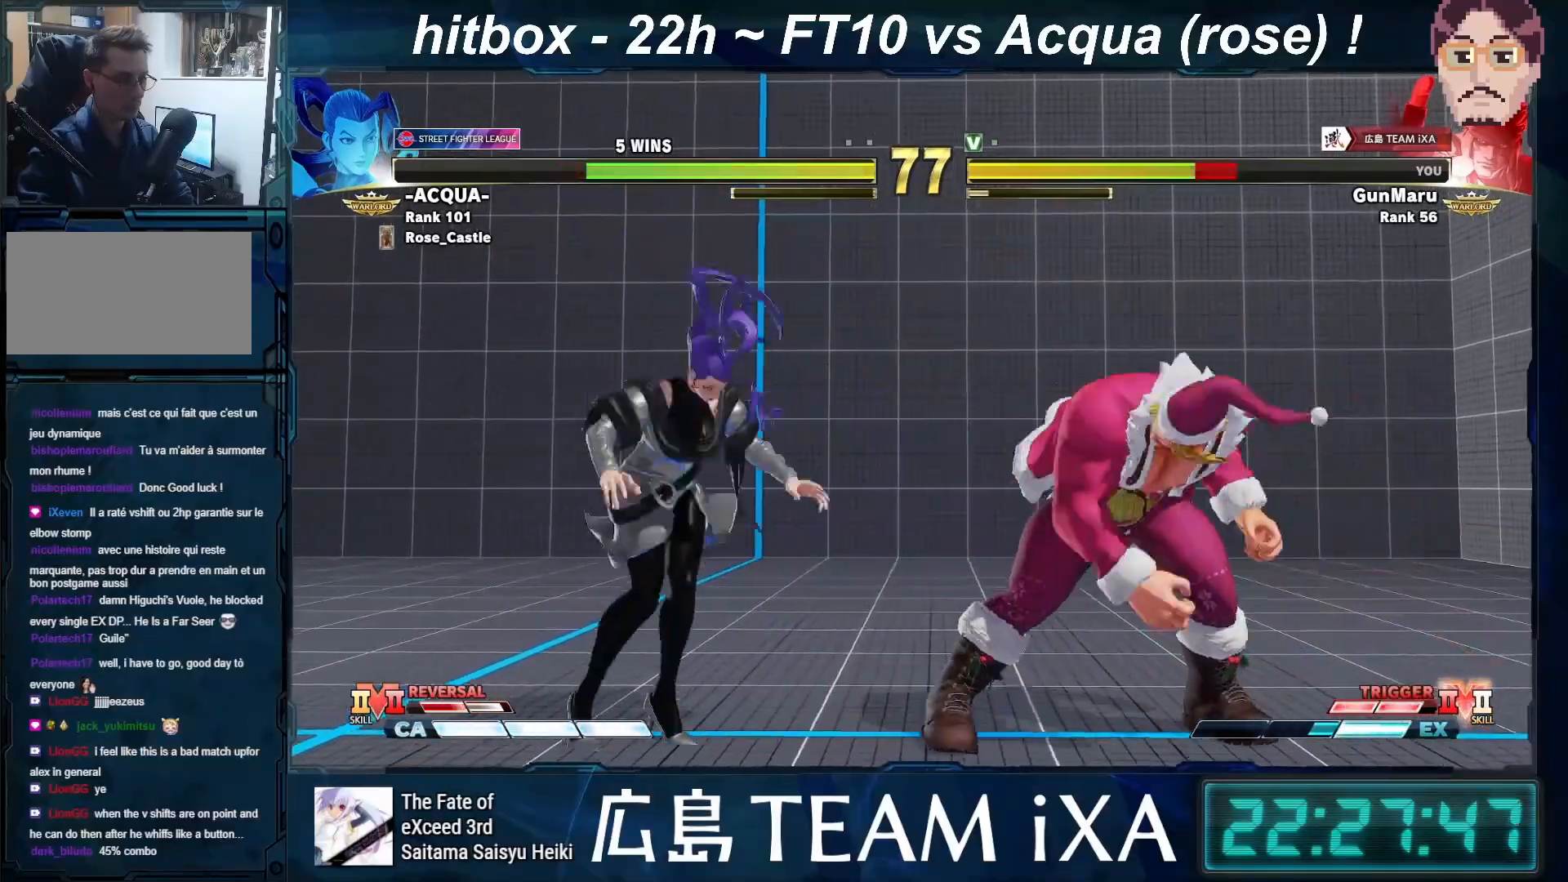
{"buttons": [], "left_stick": "center", "events": [[33, "TRIANGLE", "down"], [50, "TRIANGLE", "up"], [433, "left_stick", "center"]]}
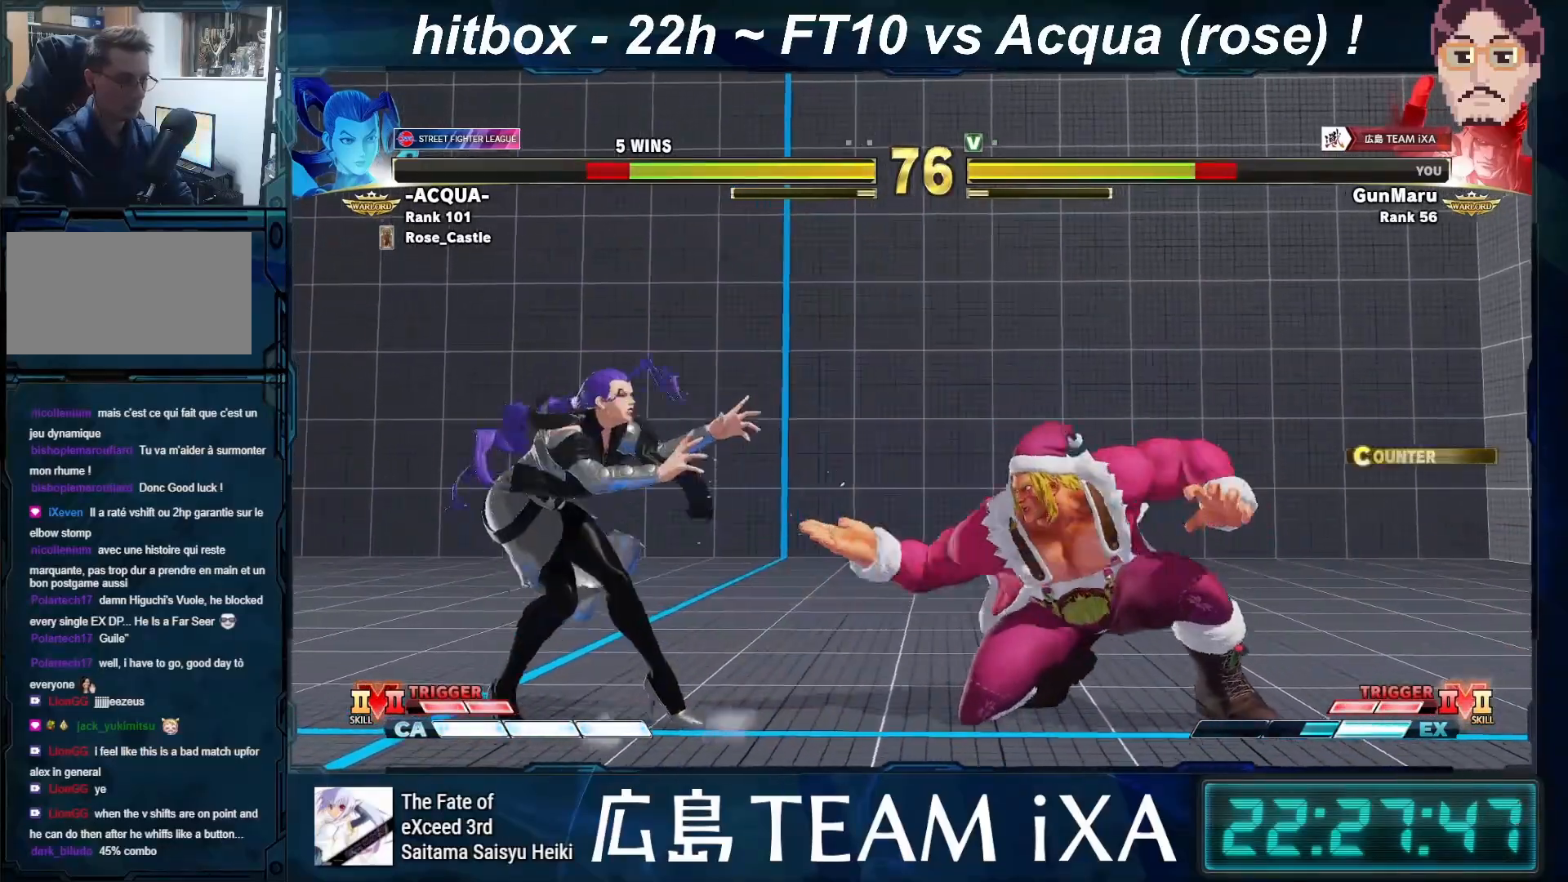
{"buttons": [], "left_stick": "down-right", "events": [[17, "SQUARE", "down"], [100, "SQUARE", "up"], [150, "left_stick", "left"], [200, "left_stick", "center"], [283, "left_stick", "left"], [367, "left_stick", "center"], [483, "left_stick", "down-right"]]}
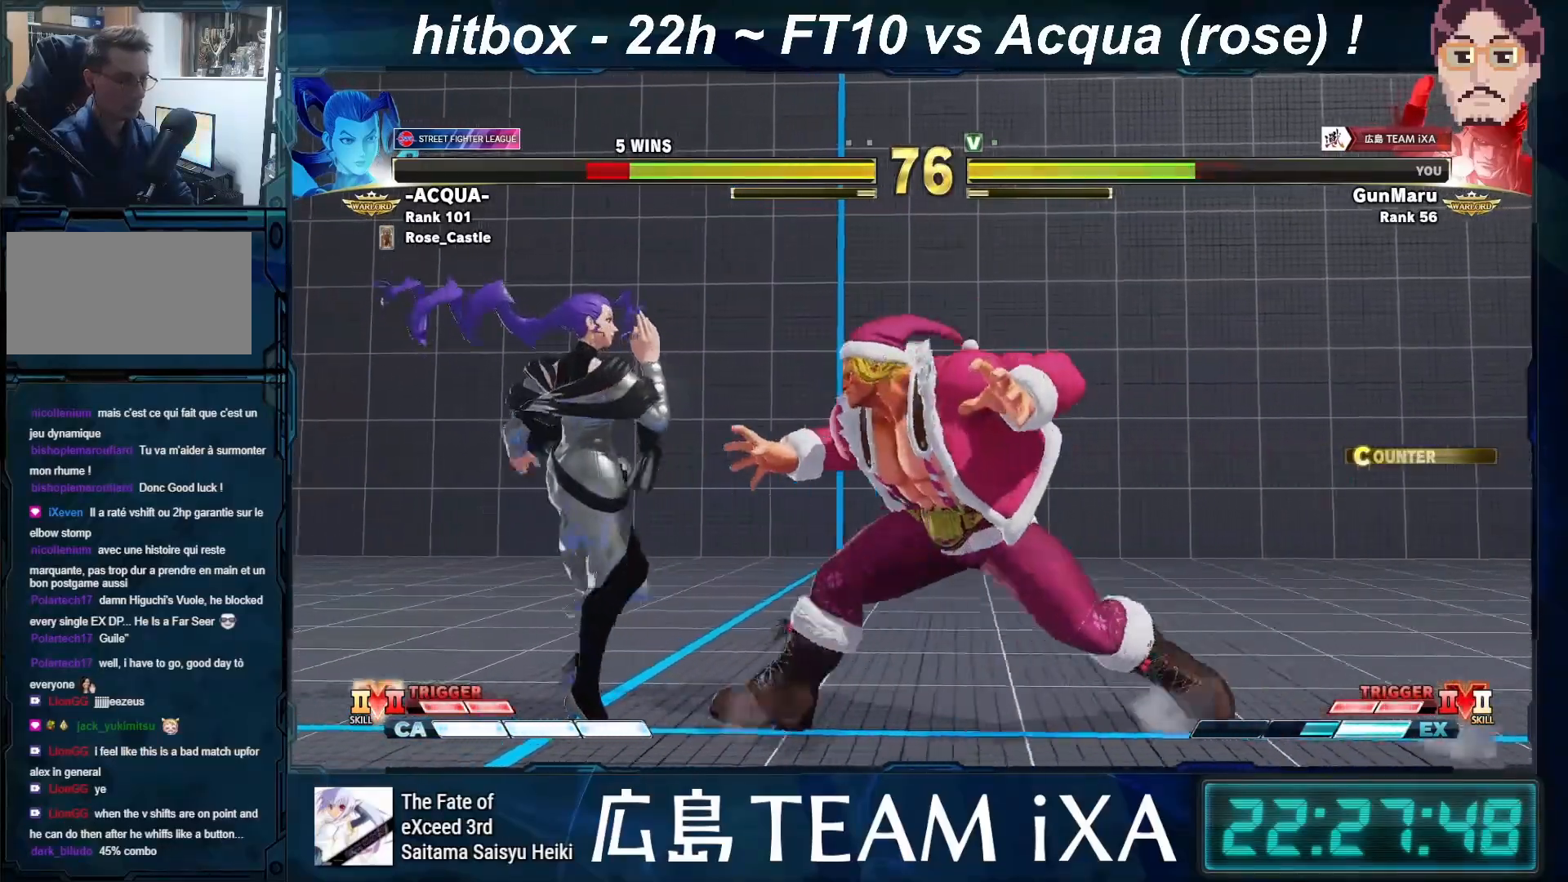
{"buttons": [], "left_stick": "down-right", "events": [[83, "SQUARE", "down"], [183, "SQUARE", "up"], [350, "TRIANGLE", "down"], [400, "TRIANGLE", "up"], [417, "TRIANGLE", "down"], [450, "TRIANGLE", "up"]]}
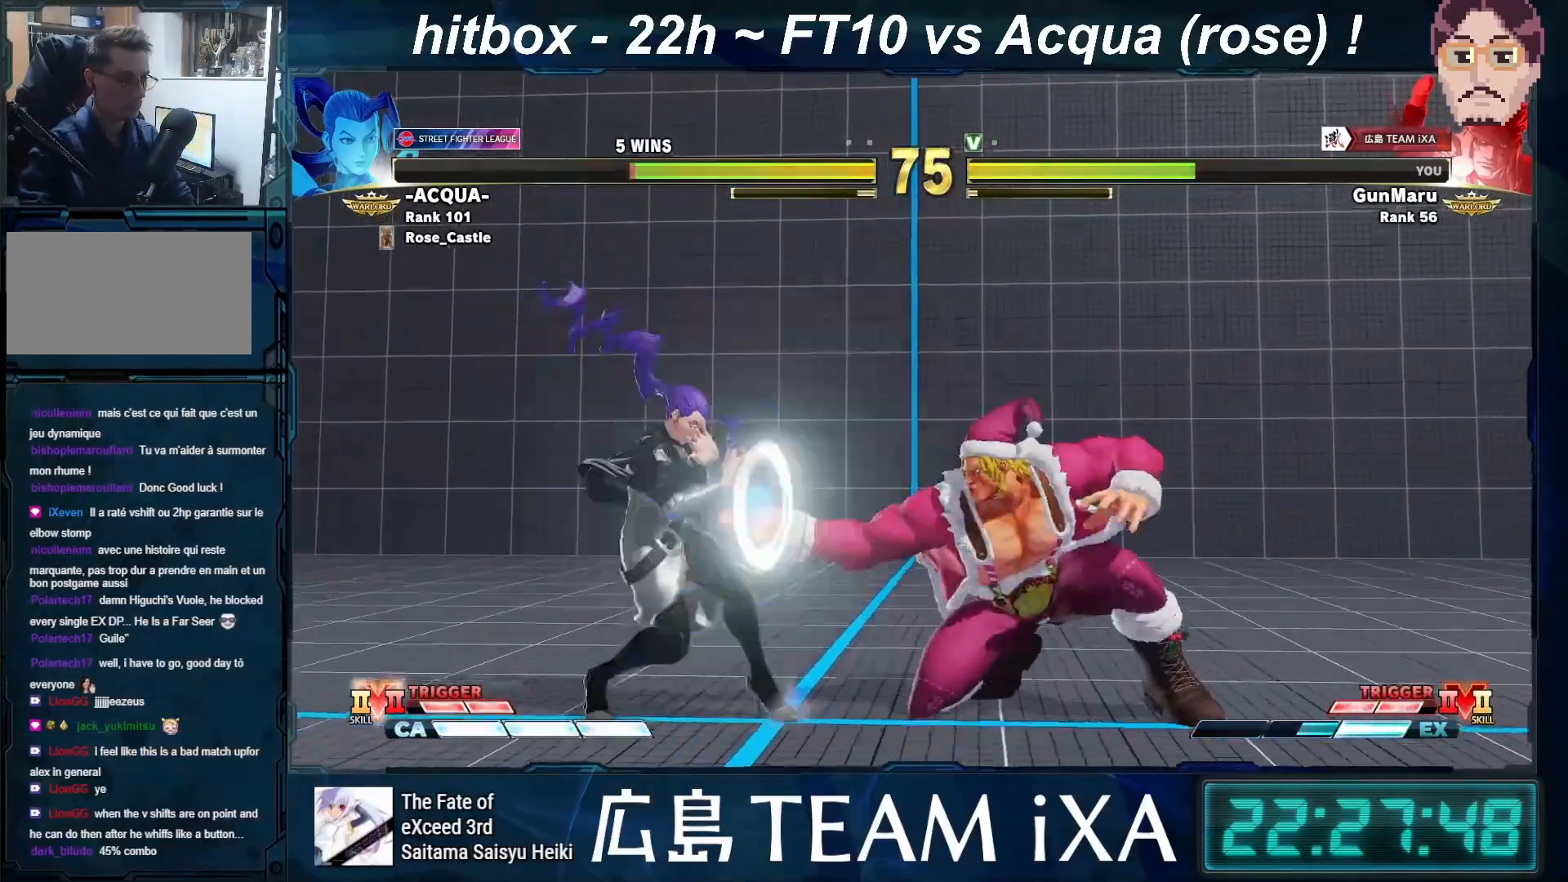
{"buttons": [], "left_stick": "right", "events": [[150, "SQUARE", "down"], [250, "SQUARE", "up"], [283, "left_stick", "right"]]}
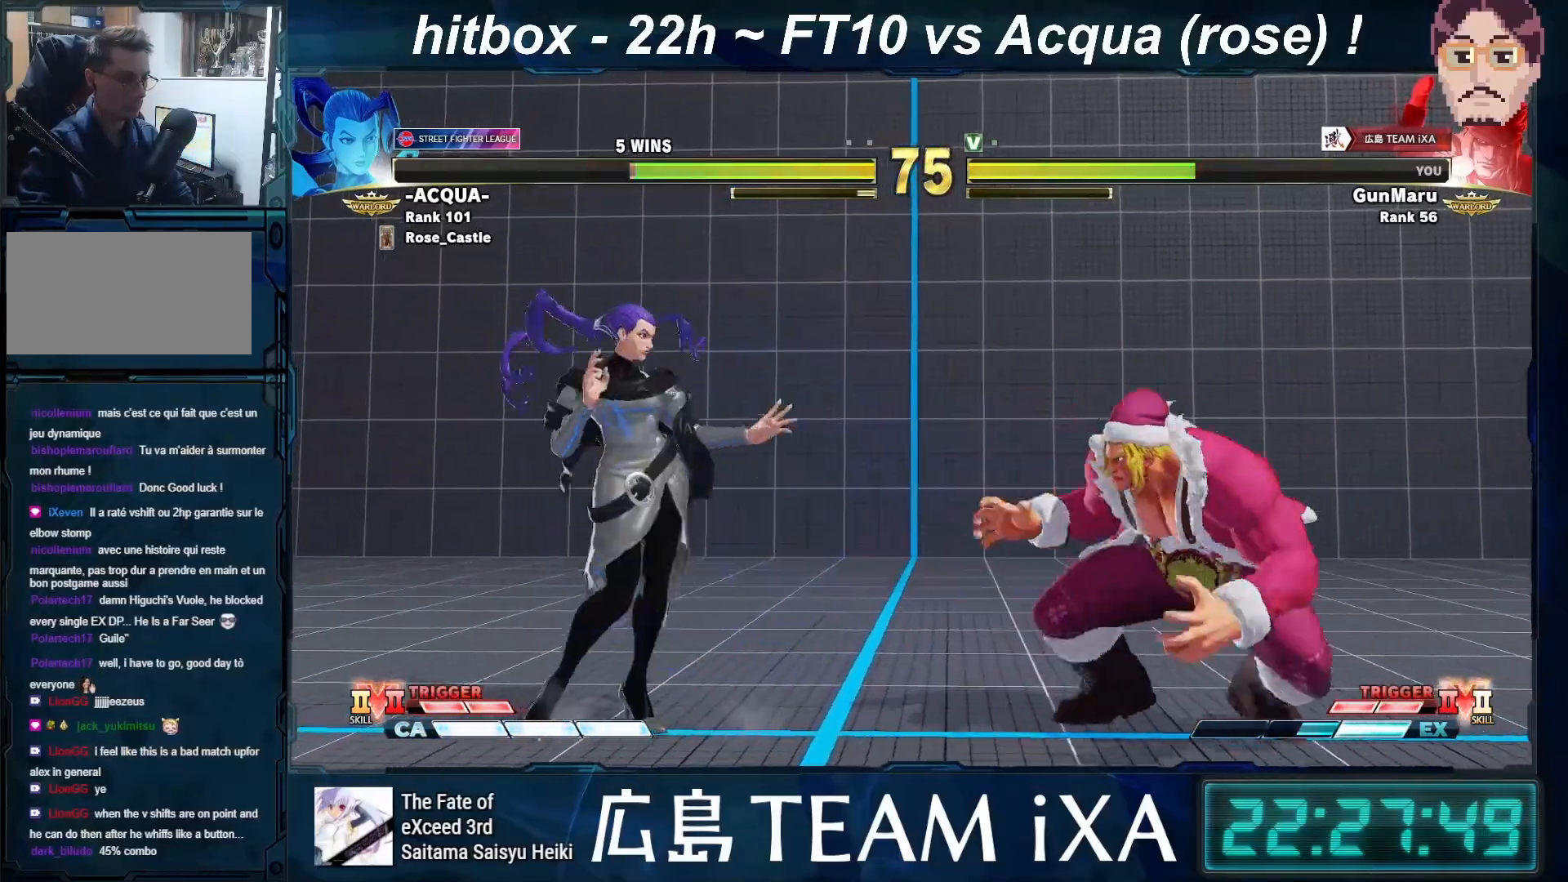
{"buttons": [], "left_stick": "left", "events": [[167, "TRIANGLE", "down"], [200, "left_stick", "left"], [233, "TRIANGLE", "up"], [317, "left_stick", "right"], [367, "left_stick", "center"], [417, "left_stick", "left"]]}
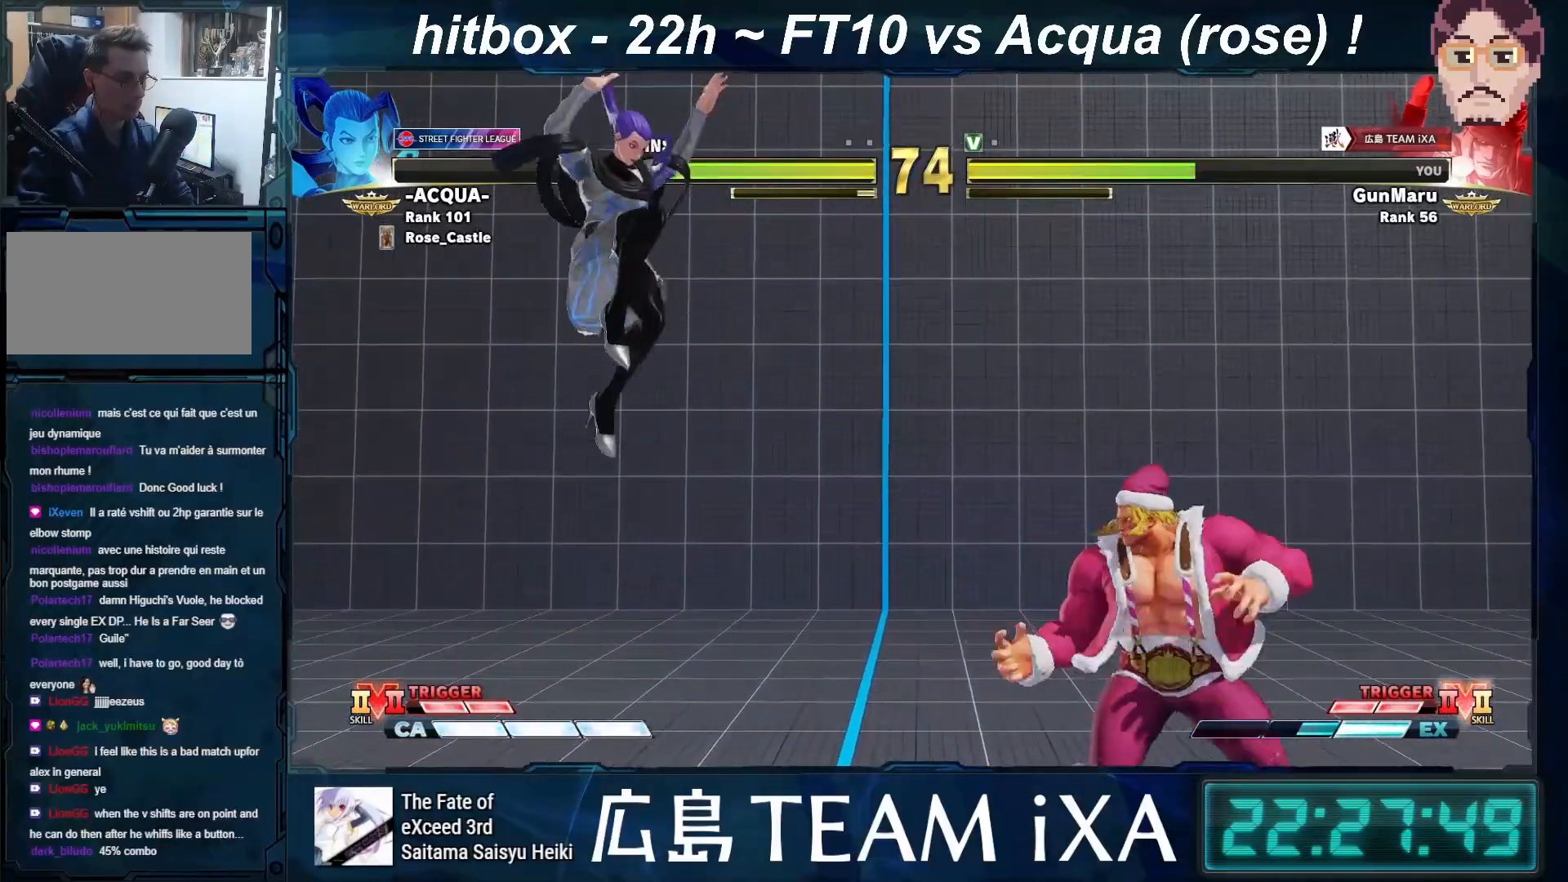
{"buttons": [], "left_stick": "down-right", "events": [[133, "R2", "down"], [200, "R2", "up"], [217, "left_stick", "down-right"]]}
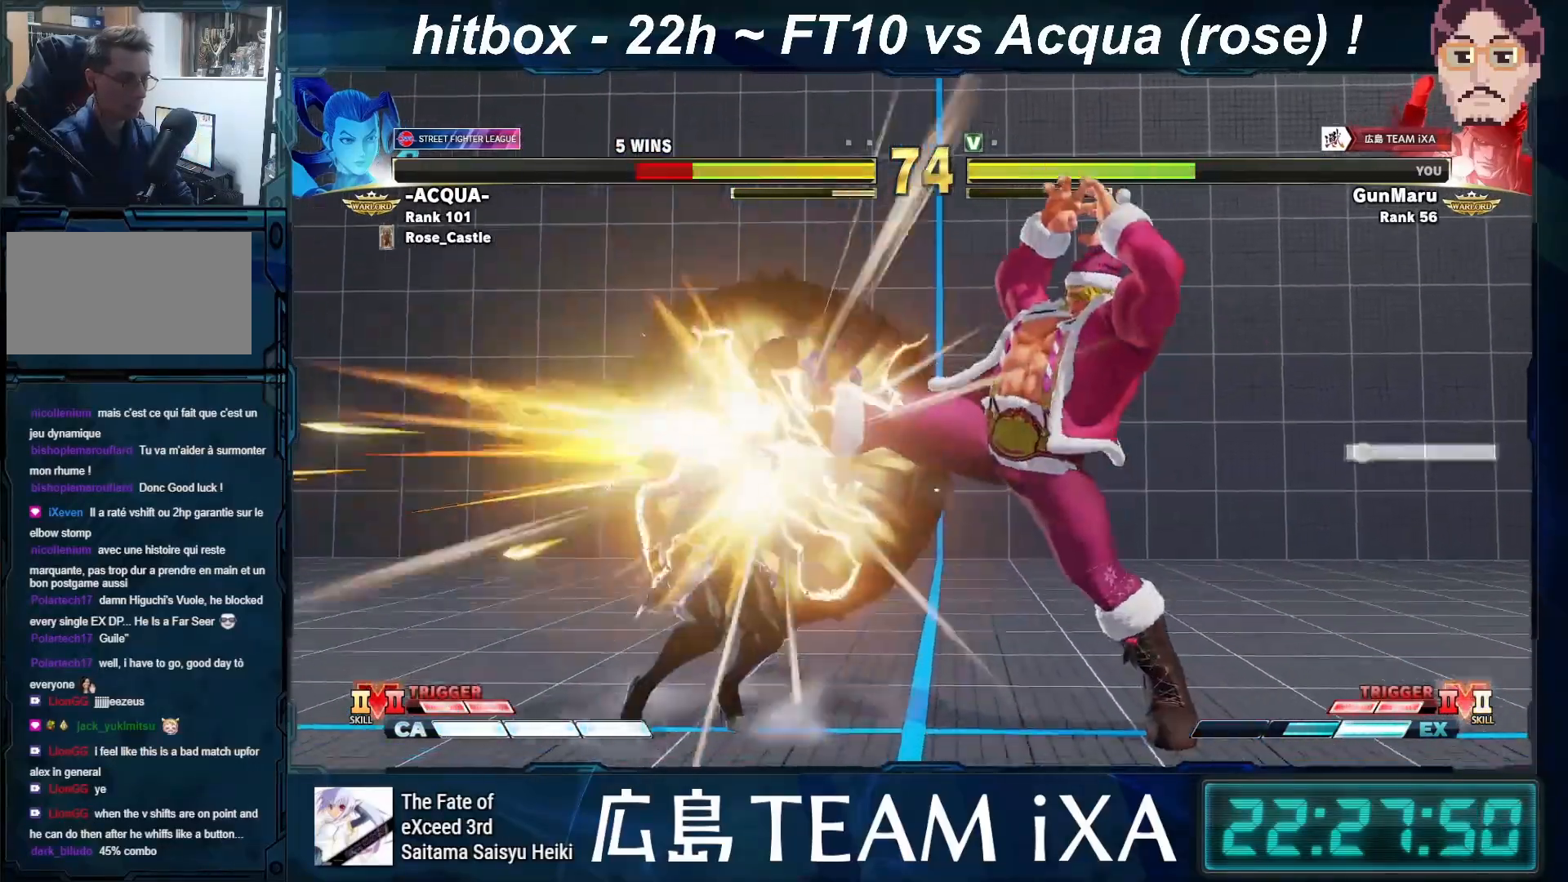
{"buttons": [], "left_stick": "right", "events": [[267, "left_stick", "right"]]}
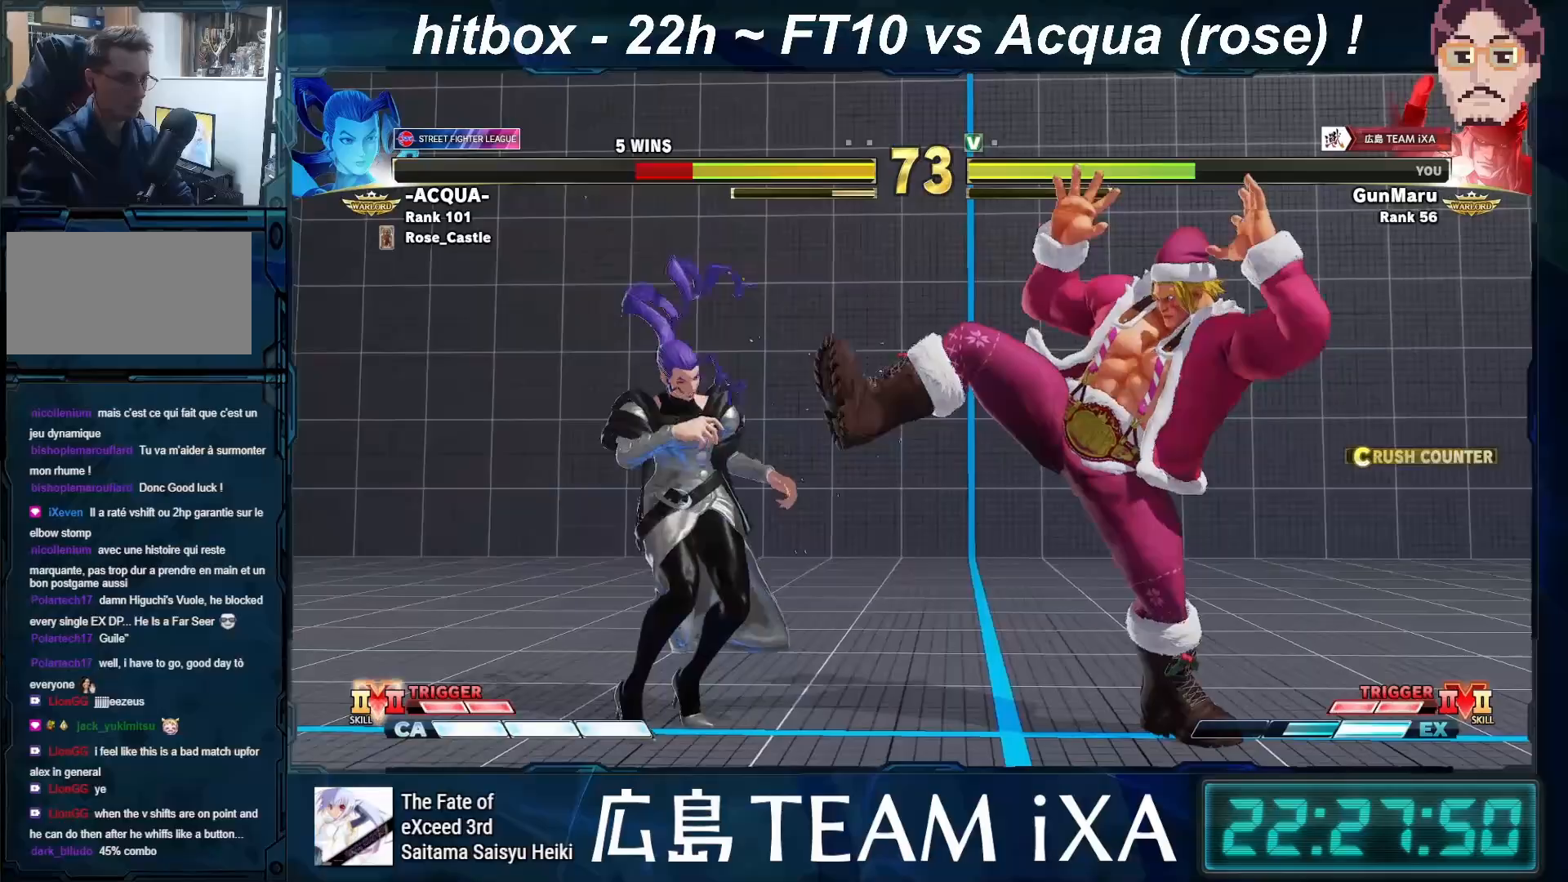
{"buttons": ["R2"], "left_stick": "left", "events": [[167, "R1", "down"], [217, "R1", "up"], [233, "R1", "down"], [267, "R1", "up"], [400, "left_stick", "left"], [483, "R2", "down"]]}
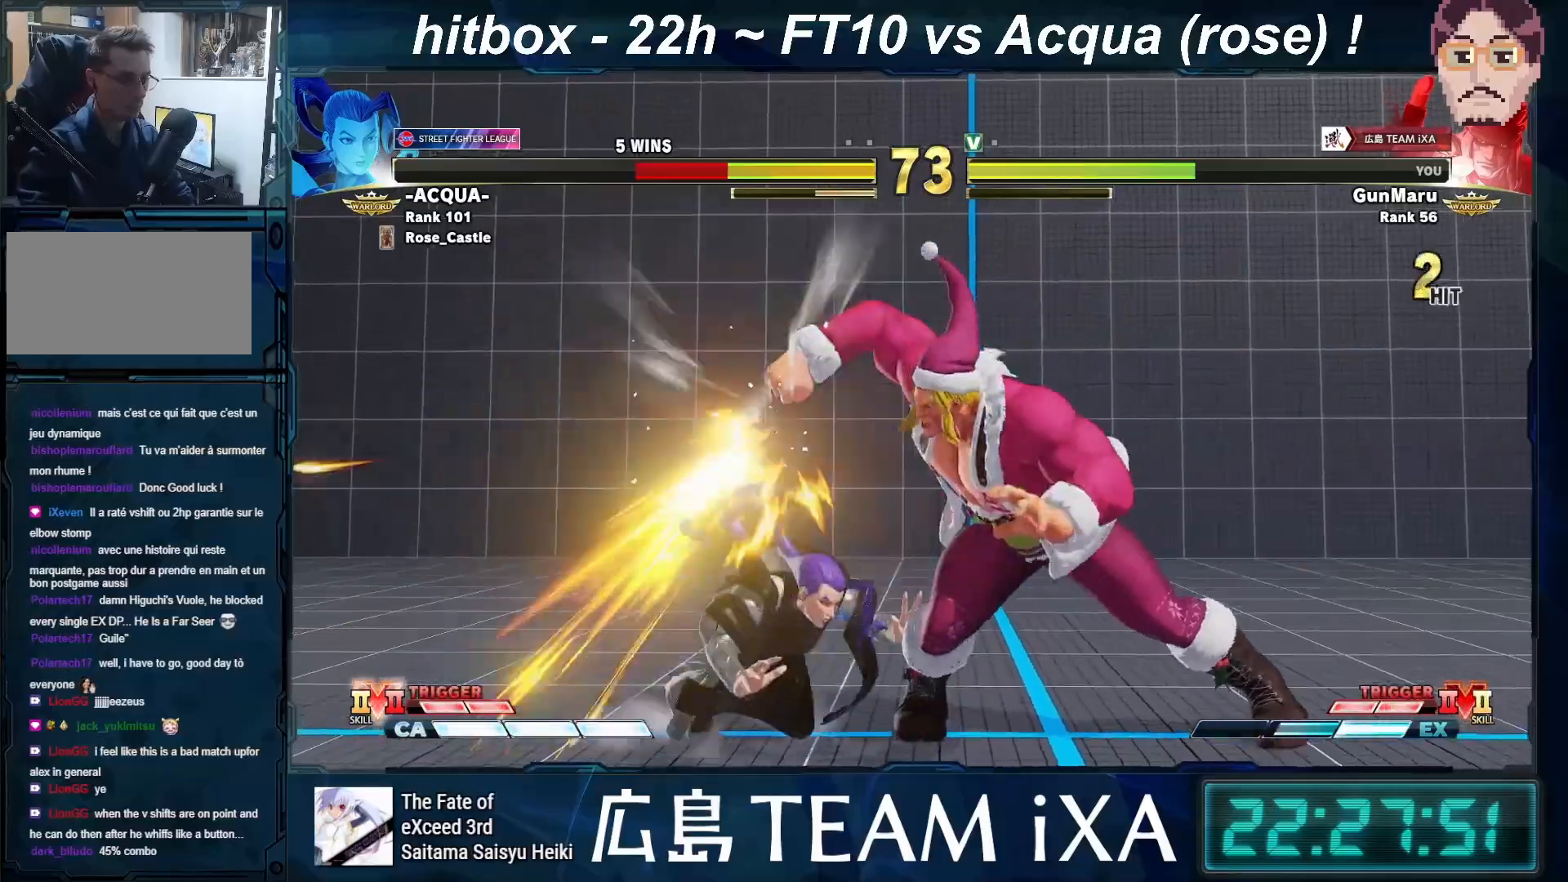
{"buttons": [], "left_stick": "left", "events": [[33, "R2", "up"], [33, "left_stick", "center"], [67, "R2", "down"], [83, "R2", "up"], [200, "left_stick", "left"], [333, "left_stick", "down"], [467, "left_stick", "left"]]}
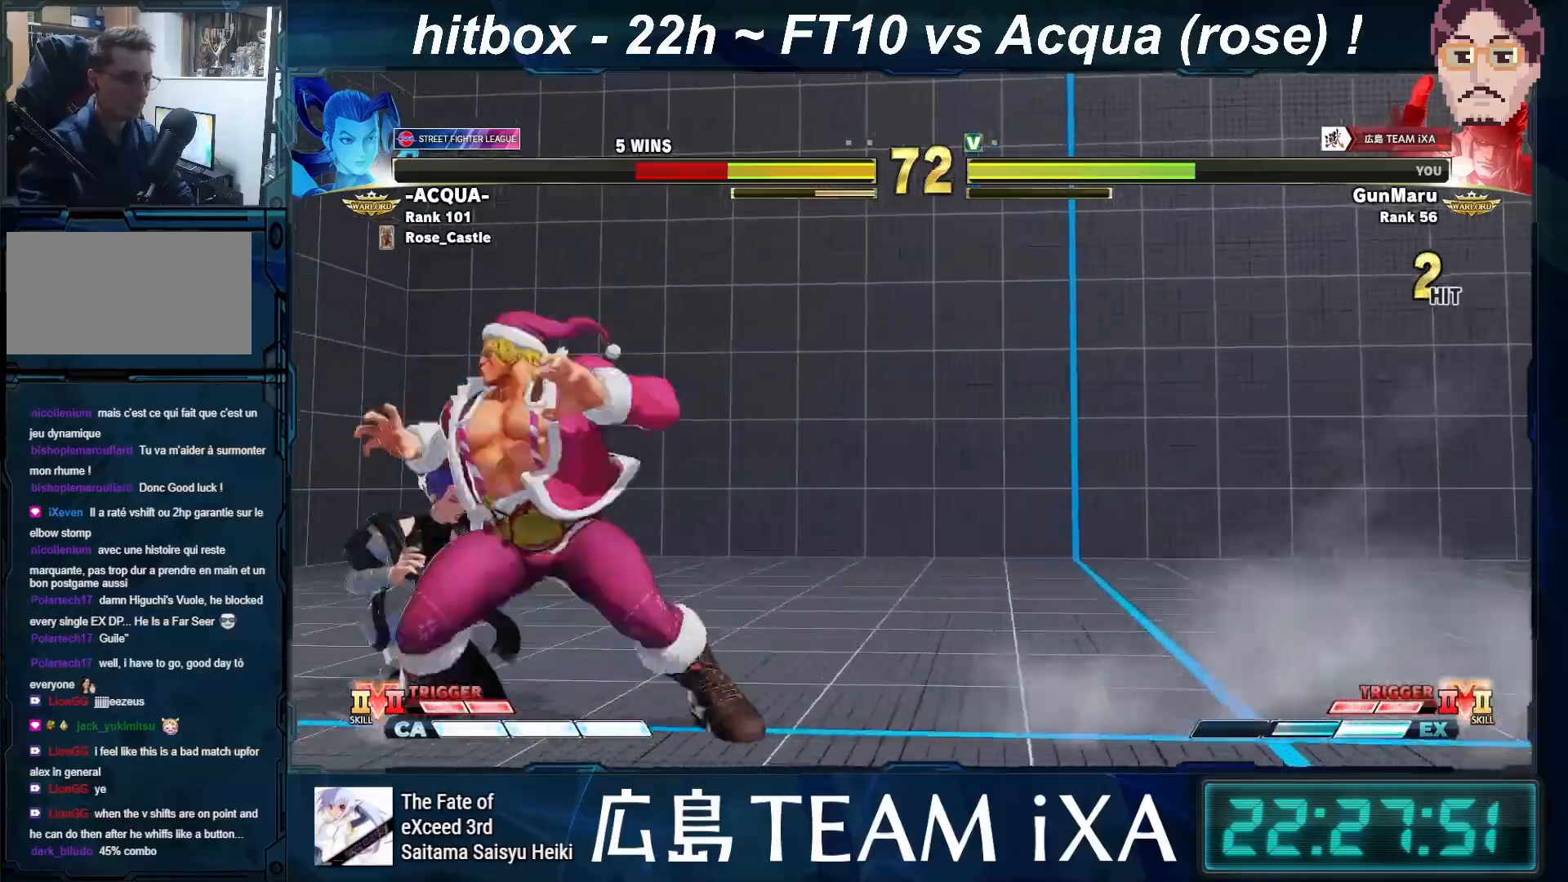
{"buttons": [], "left_stick": "down", "events": [[17, "CIRCLE", "down"], [67, "CIRCLE", "up"], [83, "CIRCLE", "down"], [117, "CIRCLE", "up"], [350, "left_stick", "right"], [500, "left_stick", "down"]]}
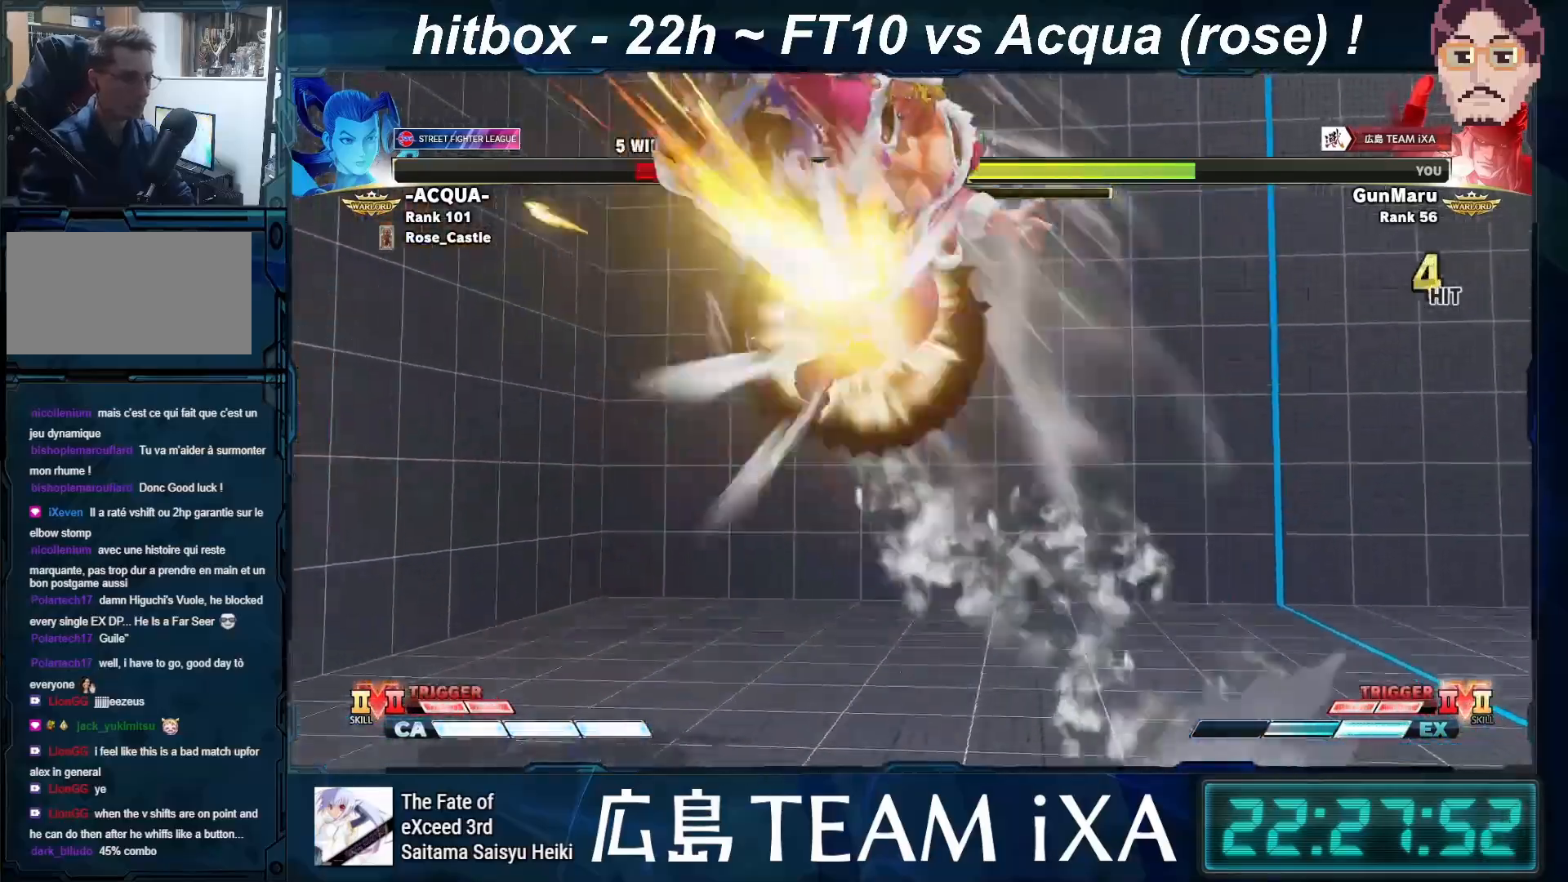
{"buttons": [], "left_stick": "center", "events": [[117, "left_stick", "right"], [217, "left_stick", "down"], [267, "left_stick", "left"], [333, "left_stick", "center"]]}
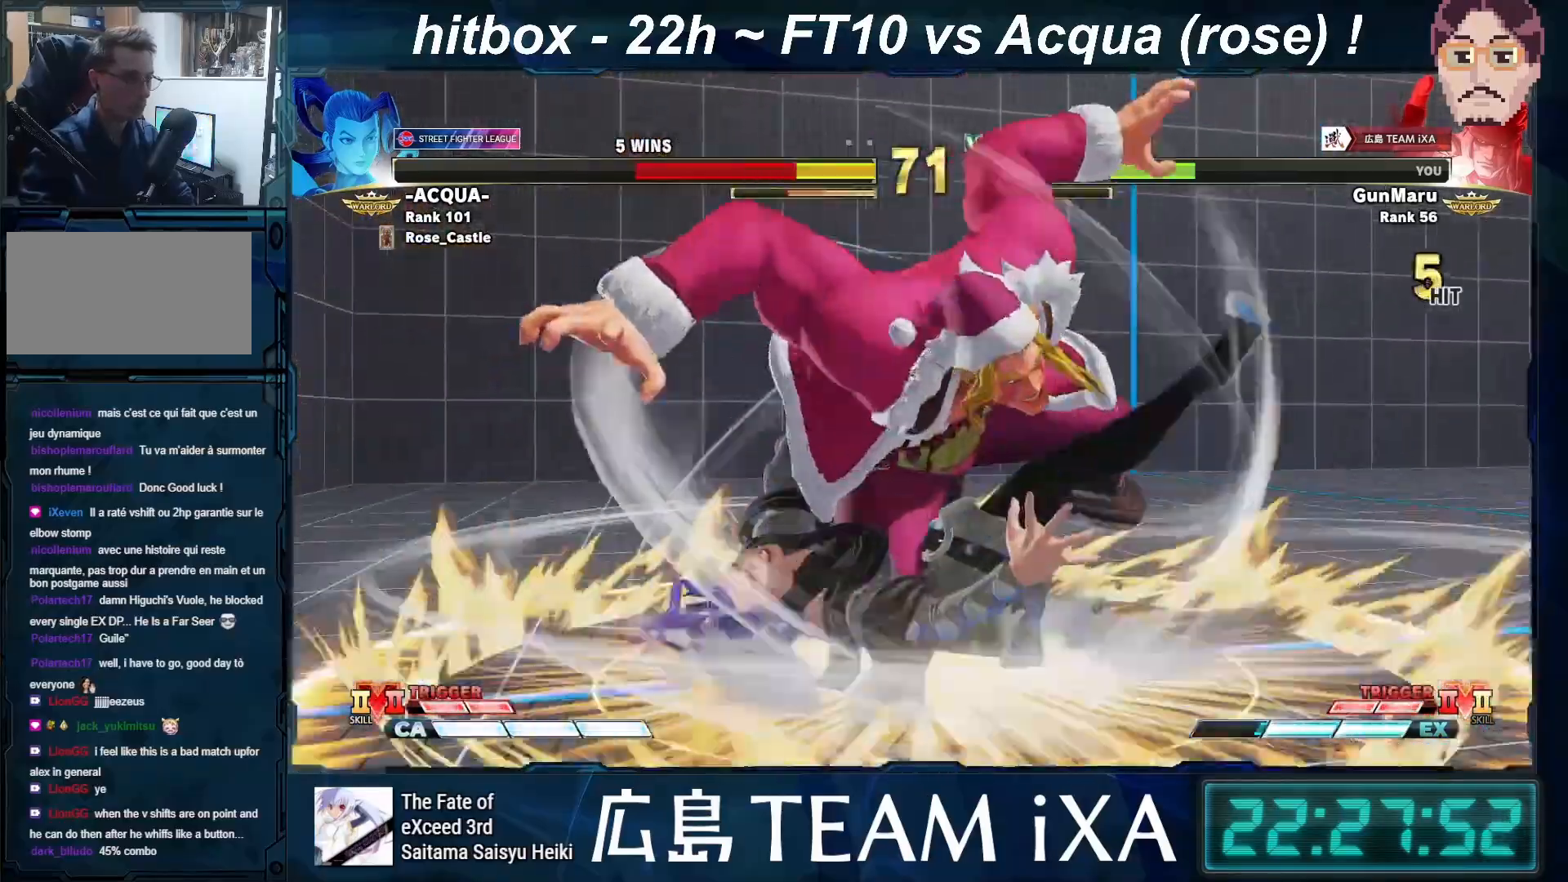
{"buttons": [], "left_stick": "center", "events": []}
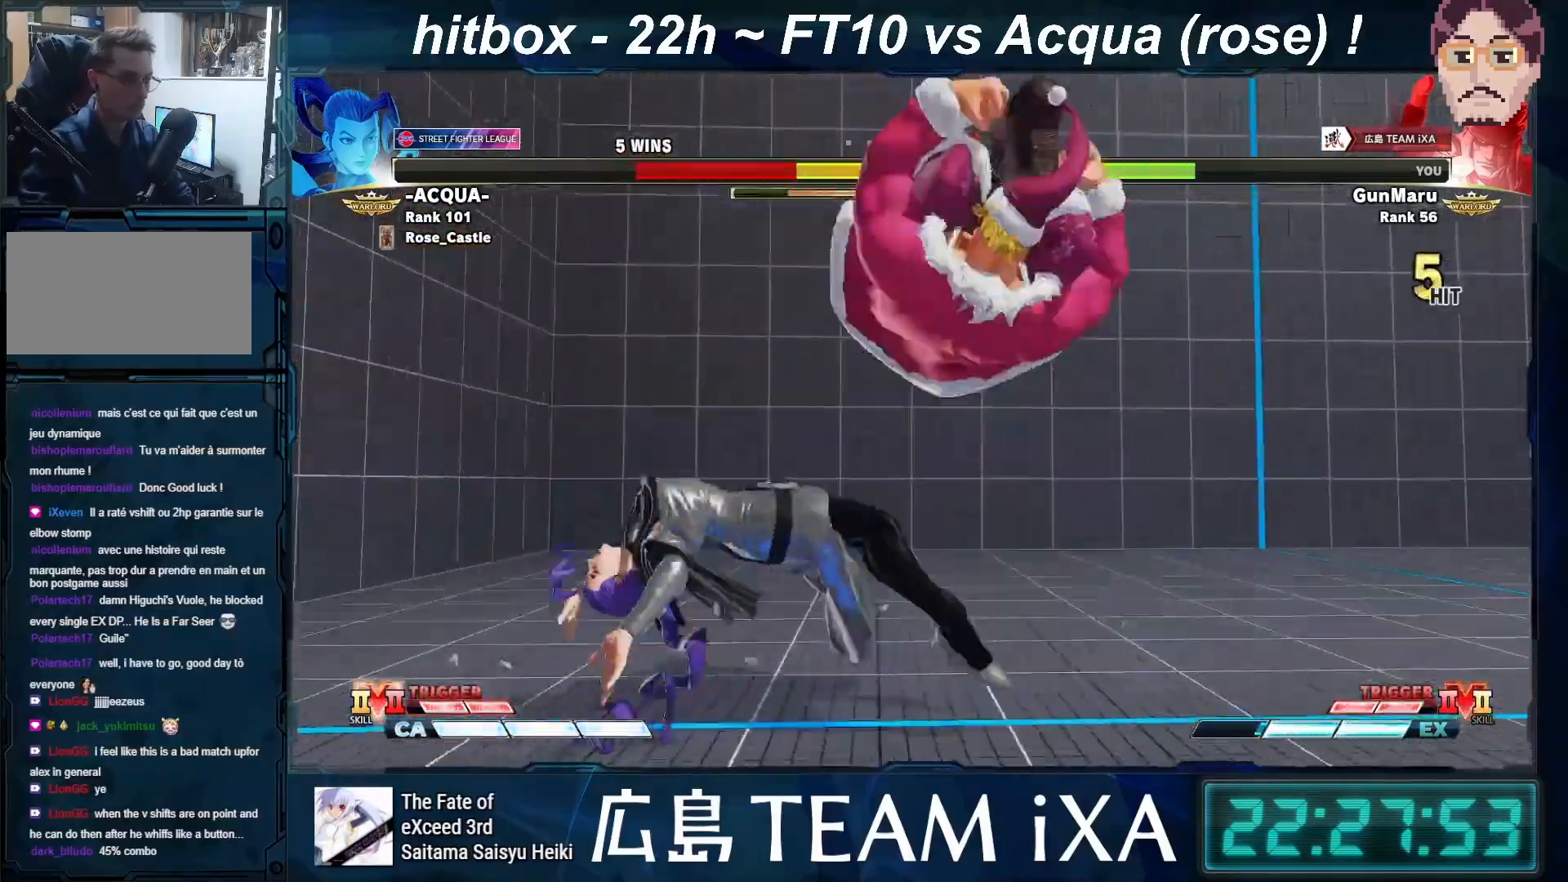
{"buttons": [], "left_stick": "left", "events": [[150, "left_stick", "left"], [217, "left_stick", "center"], [300, "left_stick", "left"]]}
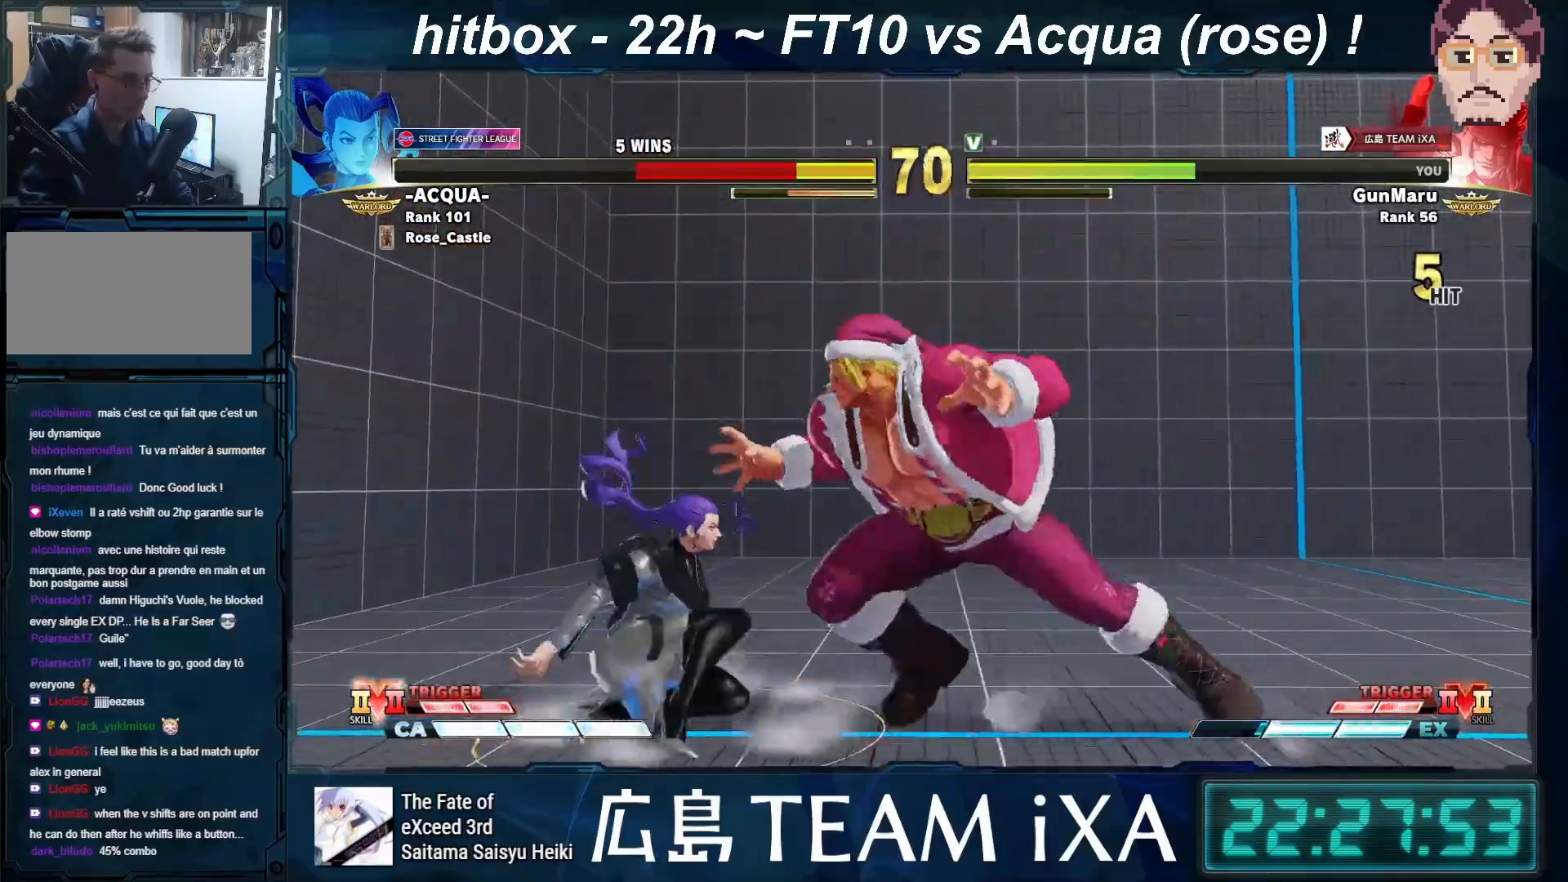
{"buttons": [], "left_stick": "right", "events": [[17, "left_stick", "down"], [100, "left_stick", "right"], [150, "SQUARE", "down"], [150, "TRIANGLE", "down"], [217, "SQUARE", "up"], [217, "TRIANGLE", "up"]]}
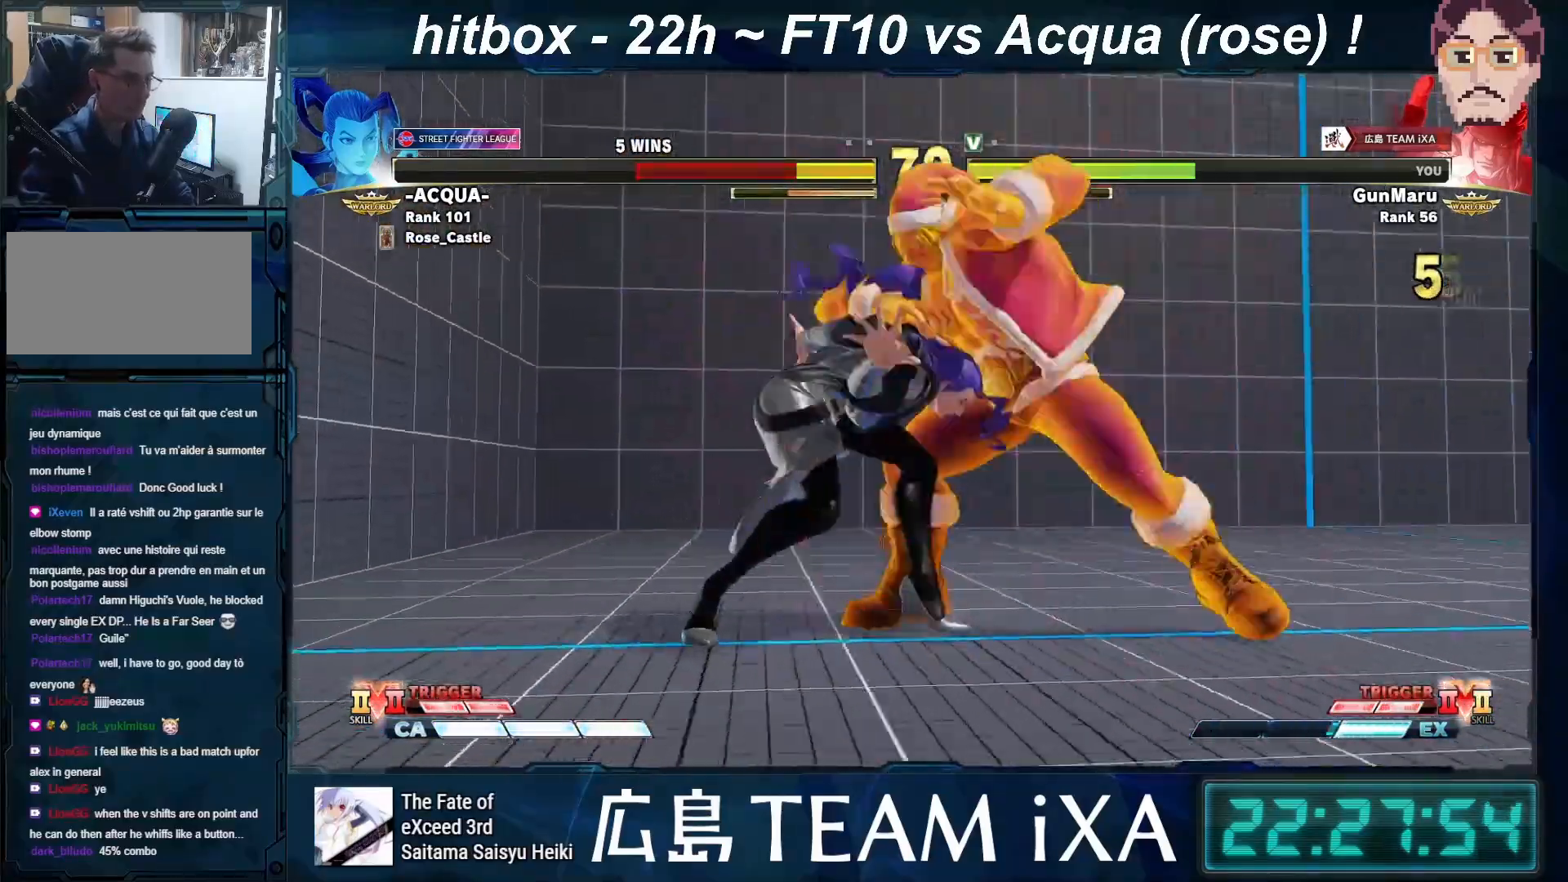
{"buttons": [], "left_stick": "down-left", "events": [[83, "SQUARE", "down"], [100, "TRIANGLE", "down"], [167, "left_stick", "down"], [200, "SQUARE", "up"], [200, "TRIANGLE", "up"], [250, "R1", "down"], [283, "TRIANGLE", "down"], [317, "SQUARE", "down"], [317, "left_stick", "right"], [400, "R1", "up"], [400, "TRIANGLE", "up"], [450, "SQUARE", "up"], [450, "left_stick", "down-left"]]}
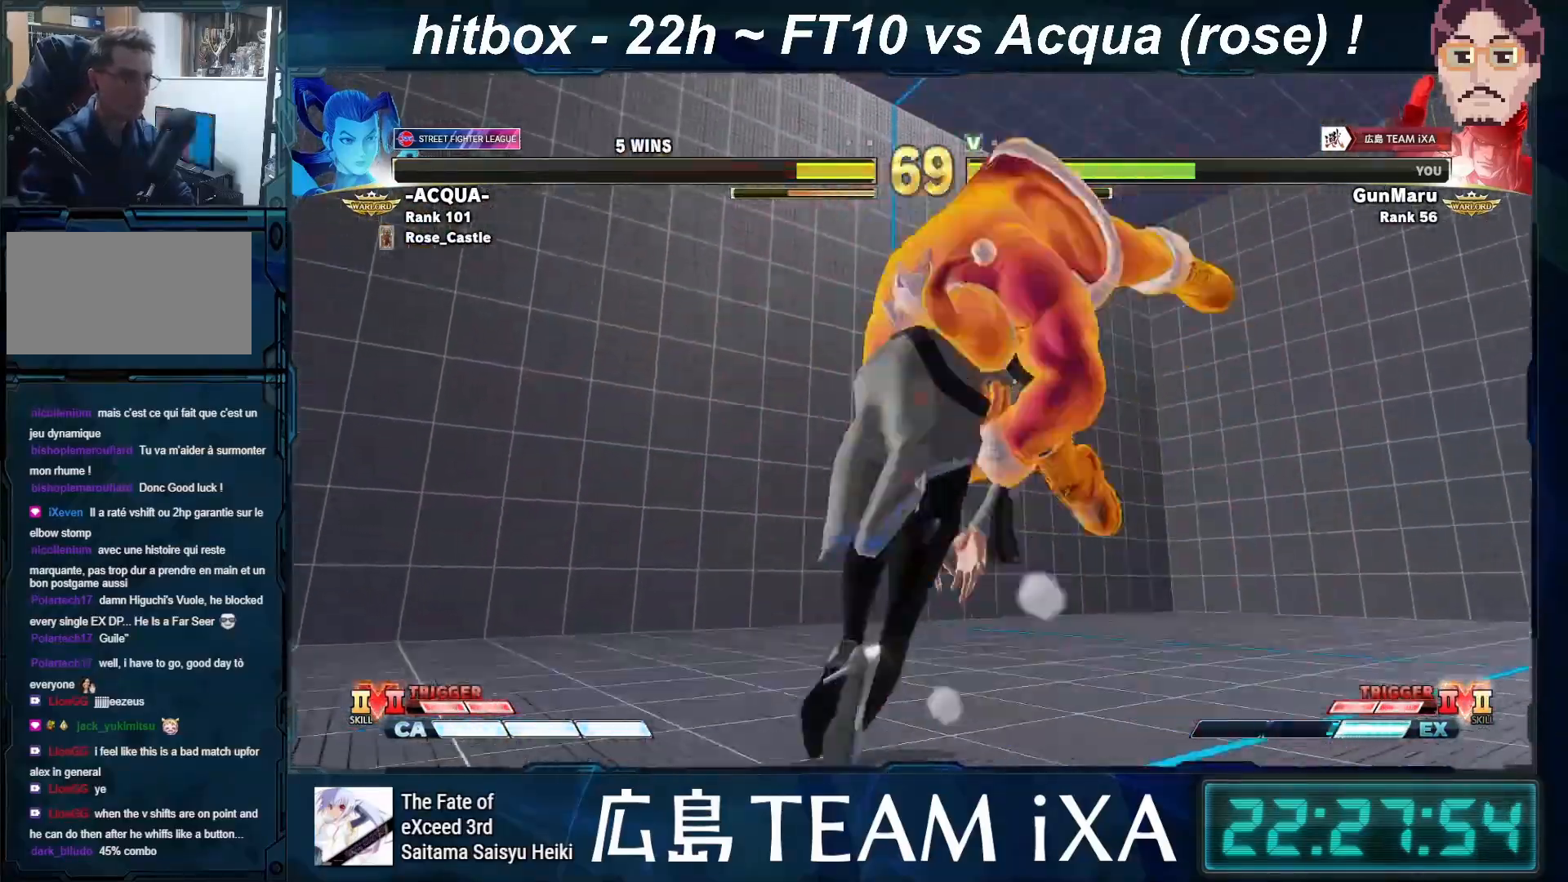
{"buttons": [], "left_stick": "center", "events": [[67, "left_stick", "center"], [117, "R1", "down"], [117, "TRIANGLE", "down"], [133, "SQUARE", "down"], [167, "left_stick", "right"], [200, "R1", "up"], [200, "TRIANGLE", "up"], [233, "left_stick", "center"], [250, "SQUARE", "up"], [317, "R1", "down"], [333, "TRIANGLE", "down"], [367, "SQUARE", "down"], [433, "TRIANGLE", "up"], [450, "R1", "up"], [483, "SQUARE", "up"]]}
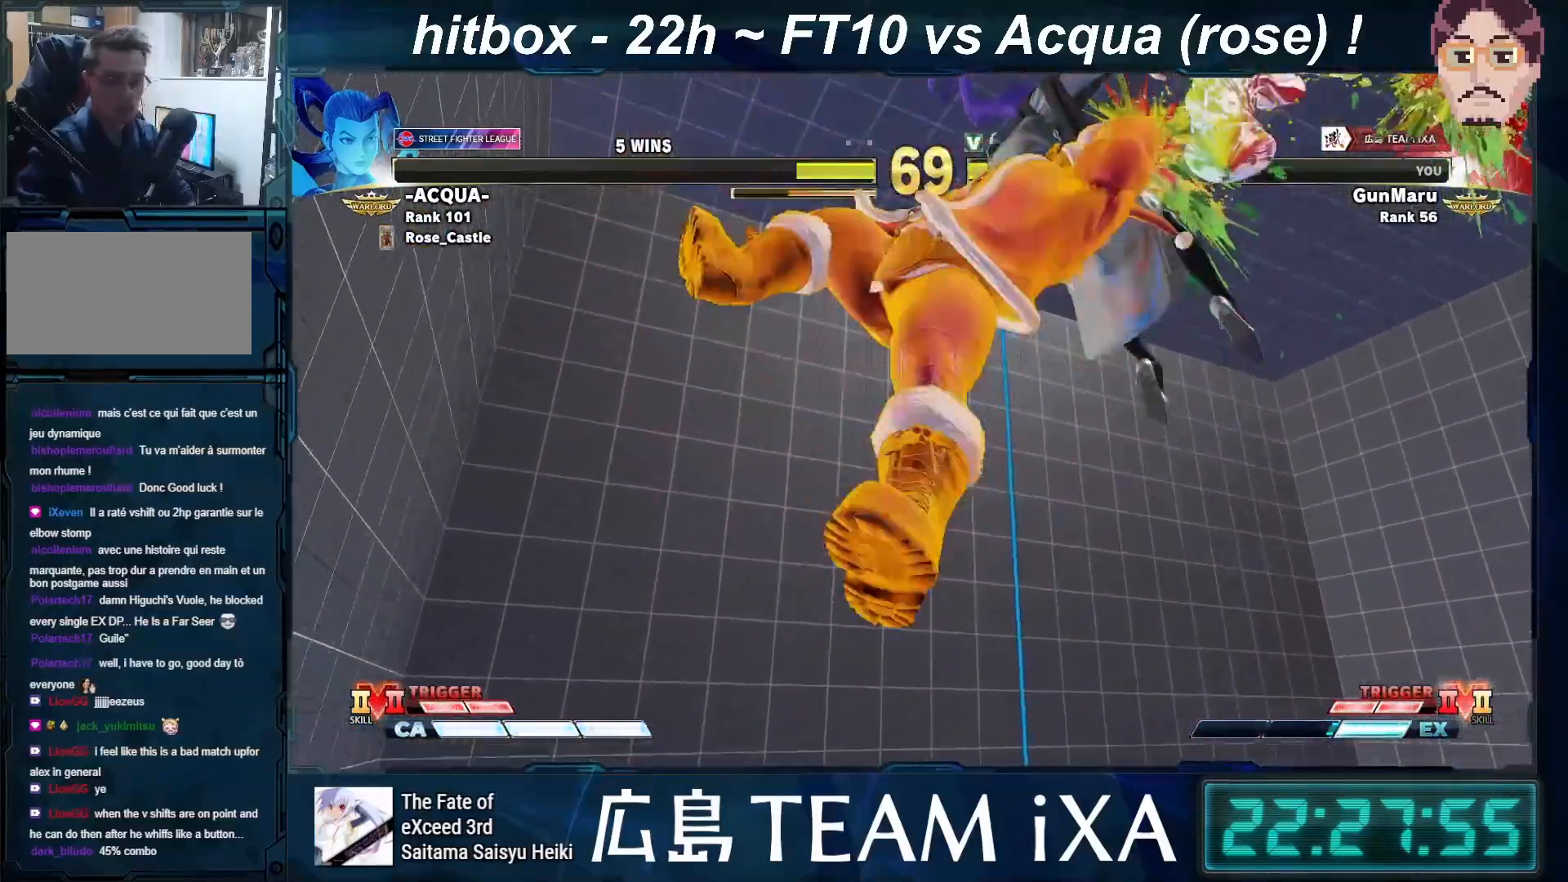
{"buttons": ["SQUARE", "TRIANGLE", "R1"], "left_stick": "center", "events": [[33, "R1", "down"], [50, "TRIANGLE", "down"], [100, "SQUARE", "down"]]}
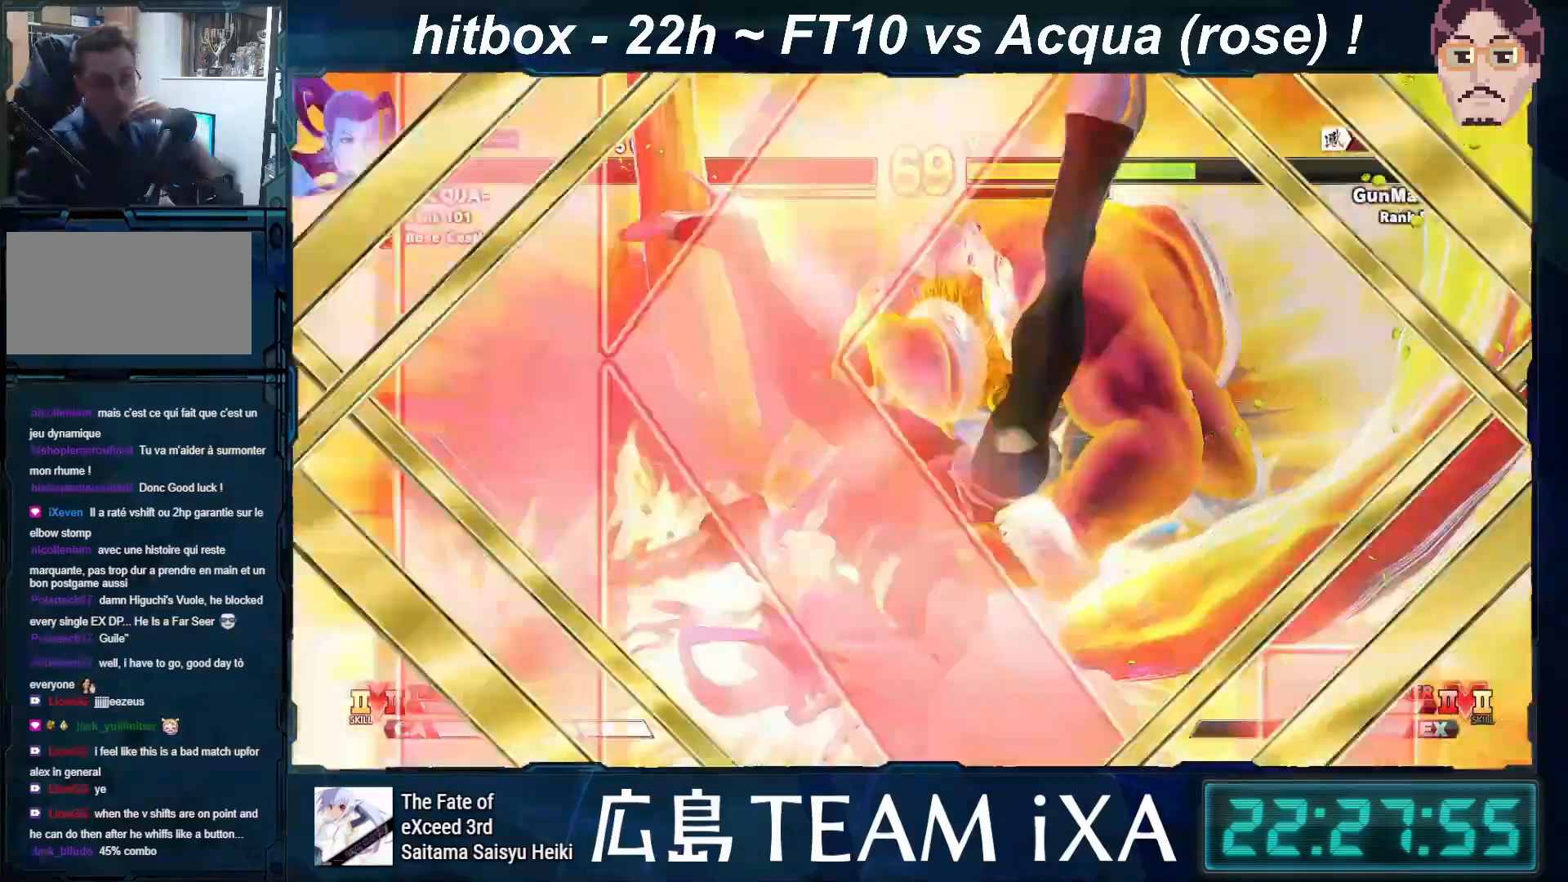
{"buttons": ["TRIANGLE", "R1"], "left_stick": "center", "events": [[83, "SQUARE", "up"]]}
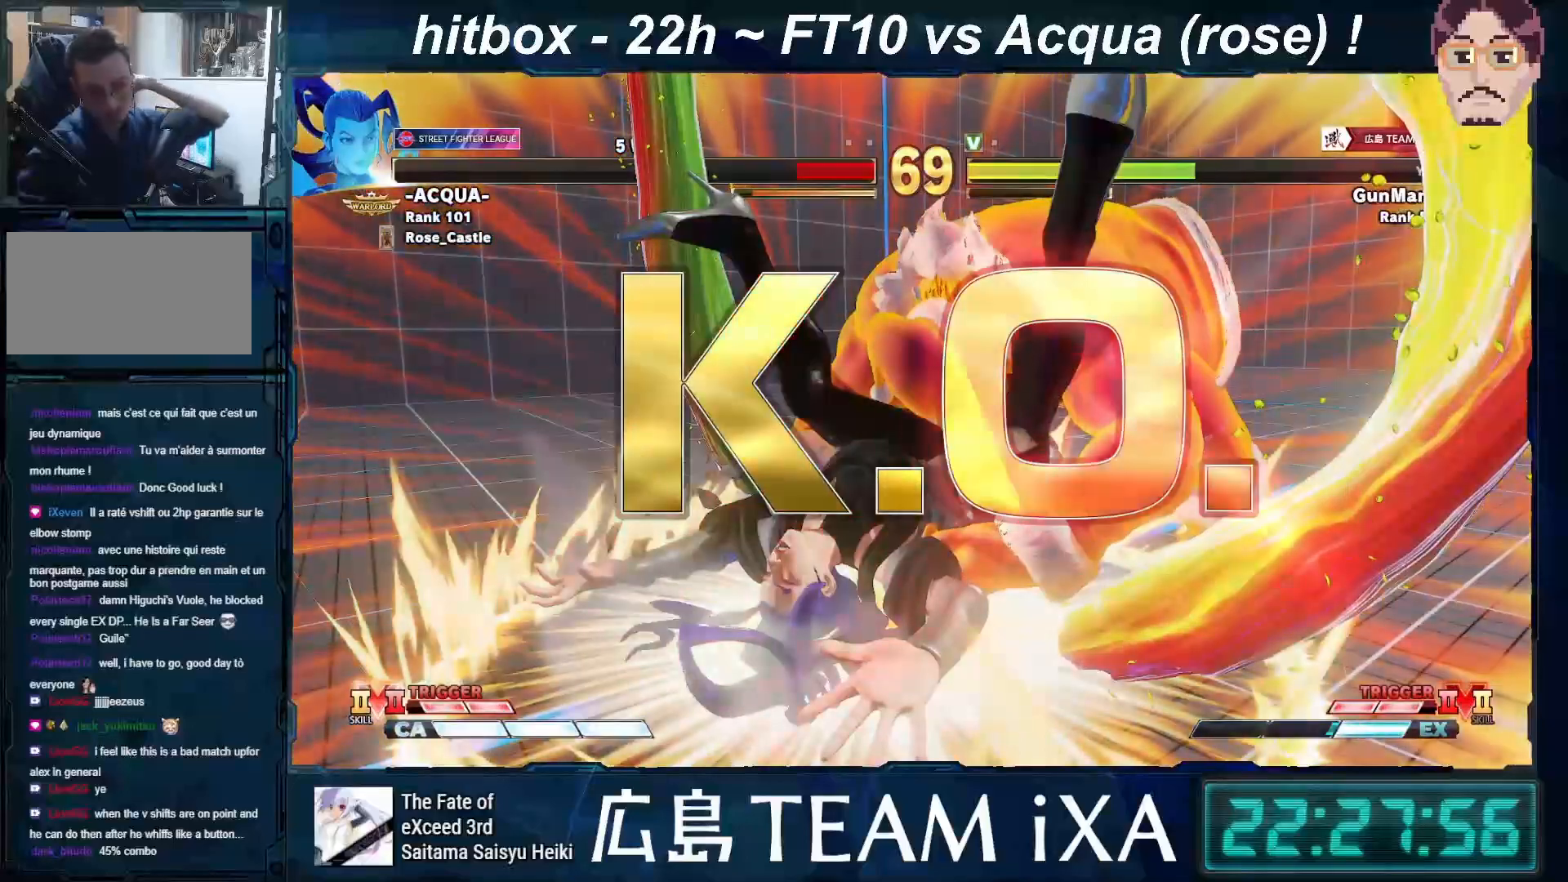
{"buttons": ["SQUARE", "TRIANGLE", "R1"], "left_stick": "center", "events": [[100, "SQUARE", "down"]]}
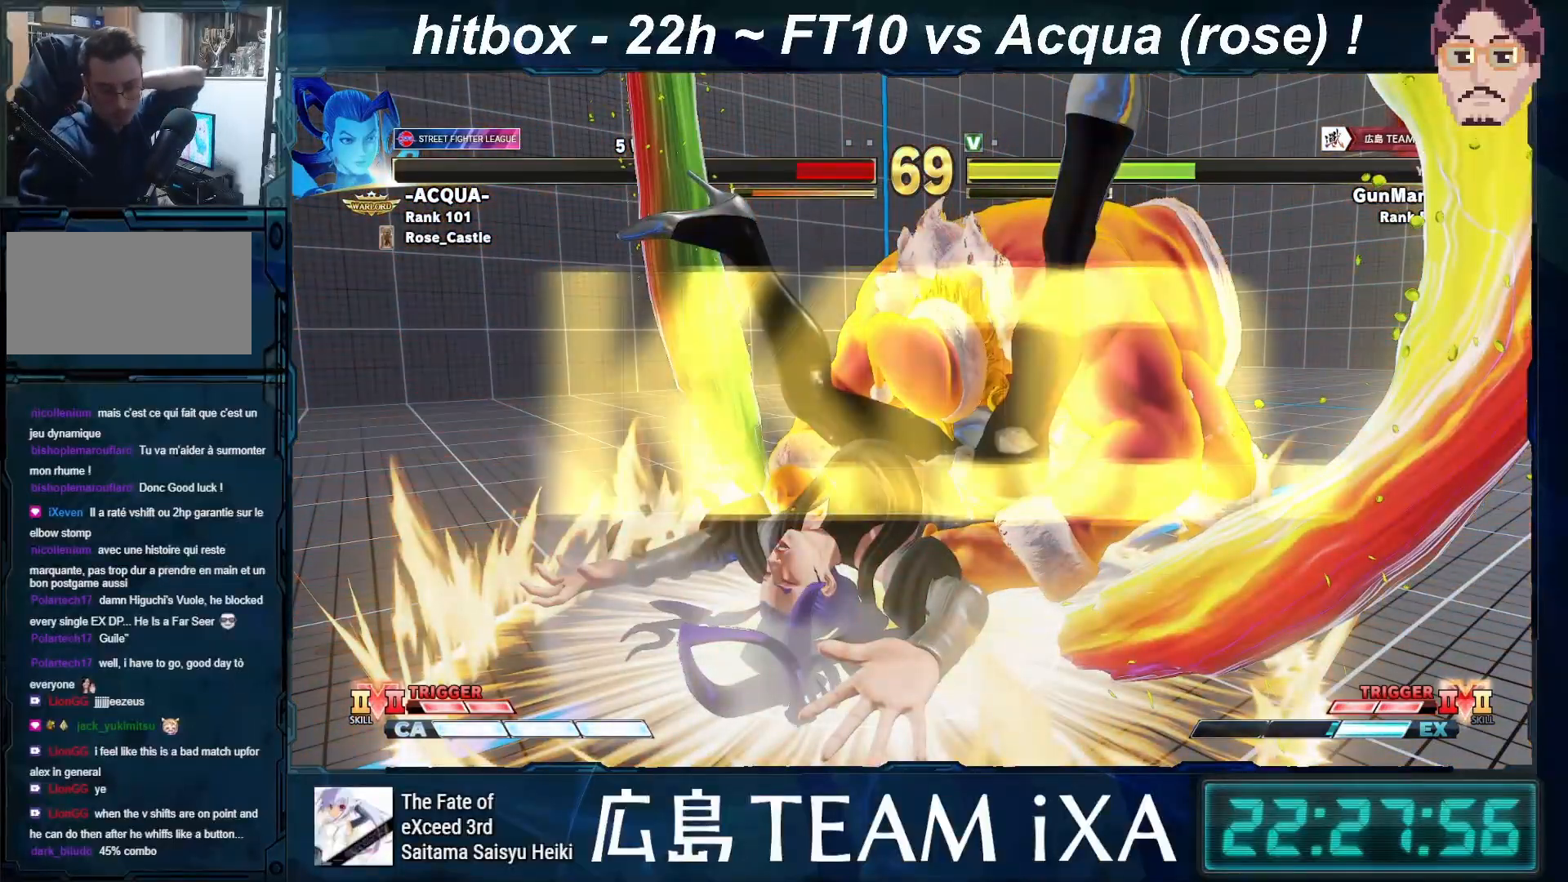
{"buttons": ["SQUARE", "TRIANGLE"], "left_stick": "center", "events": [[83, "R1", "up"], [117, "TRIANGLE", "up"], [300, "SQUARE", "up"], [400, "TRIANGLE", "down"], [417, "SQUARE", "down"]]}
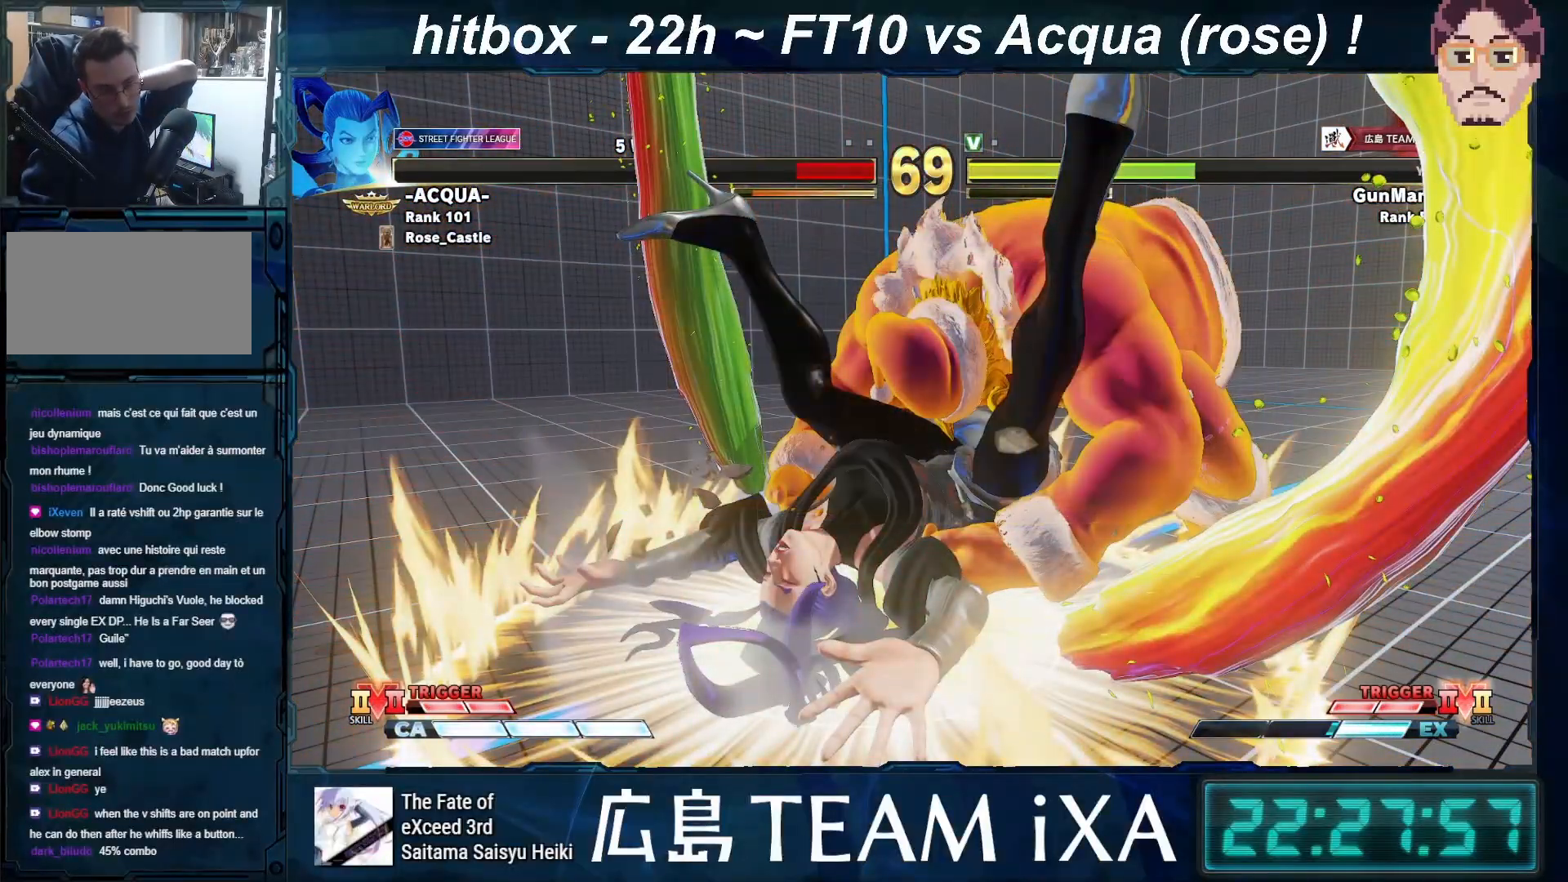
{"buttons": [], "left_stick": "center", "events": [[217, "SQUARE", "up"], [300, "TRIANGLE", "up"]]}
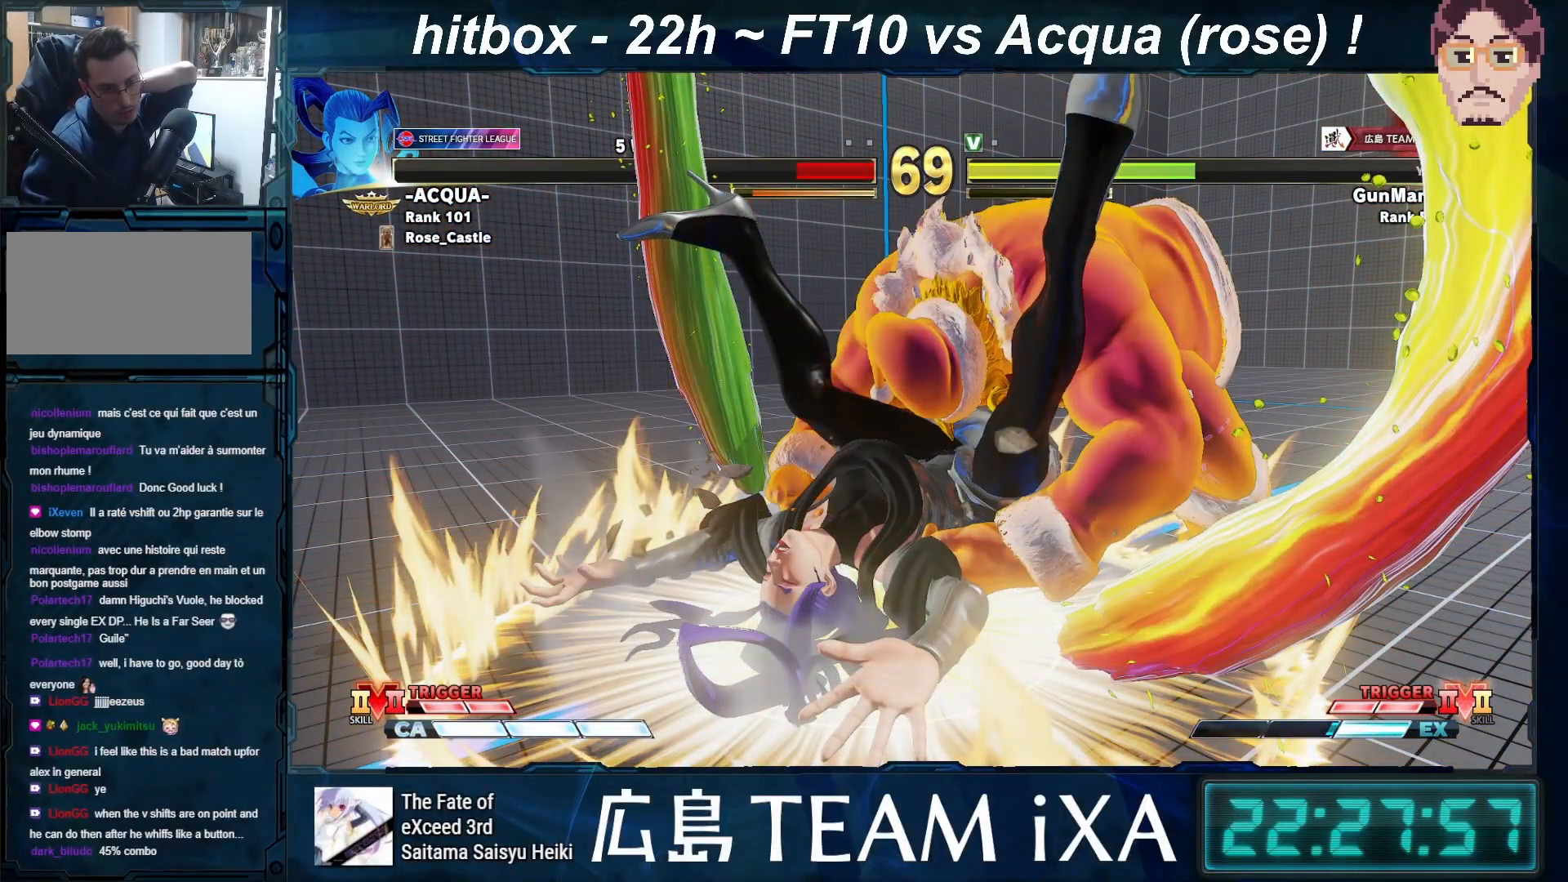
{"buttons": [], "left_stick": "center", "events": [[283, "R1", "down"], [283, "TRIANGLE", "down"], [383, "SQUARE", "down"], [433, "R1", "up"], [433, "TRIANGLE", "up"], [450, "SQUARE", "up"]]}